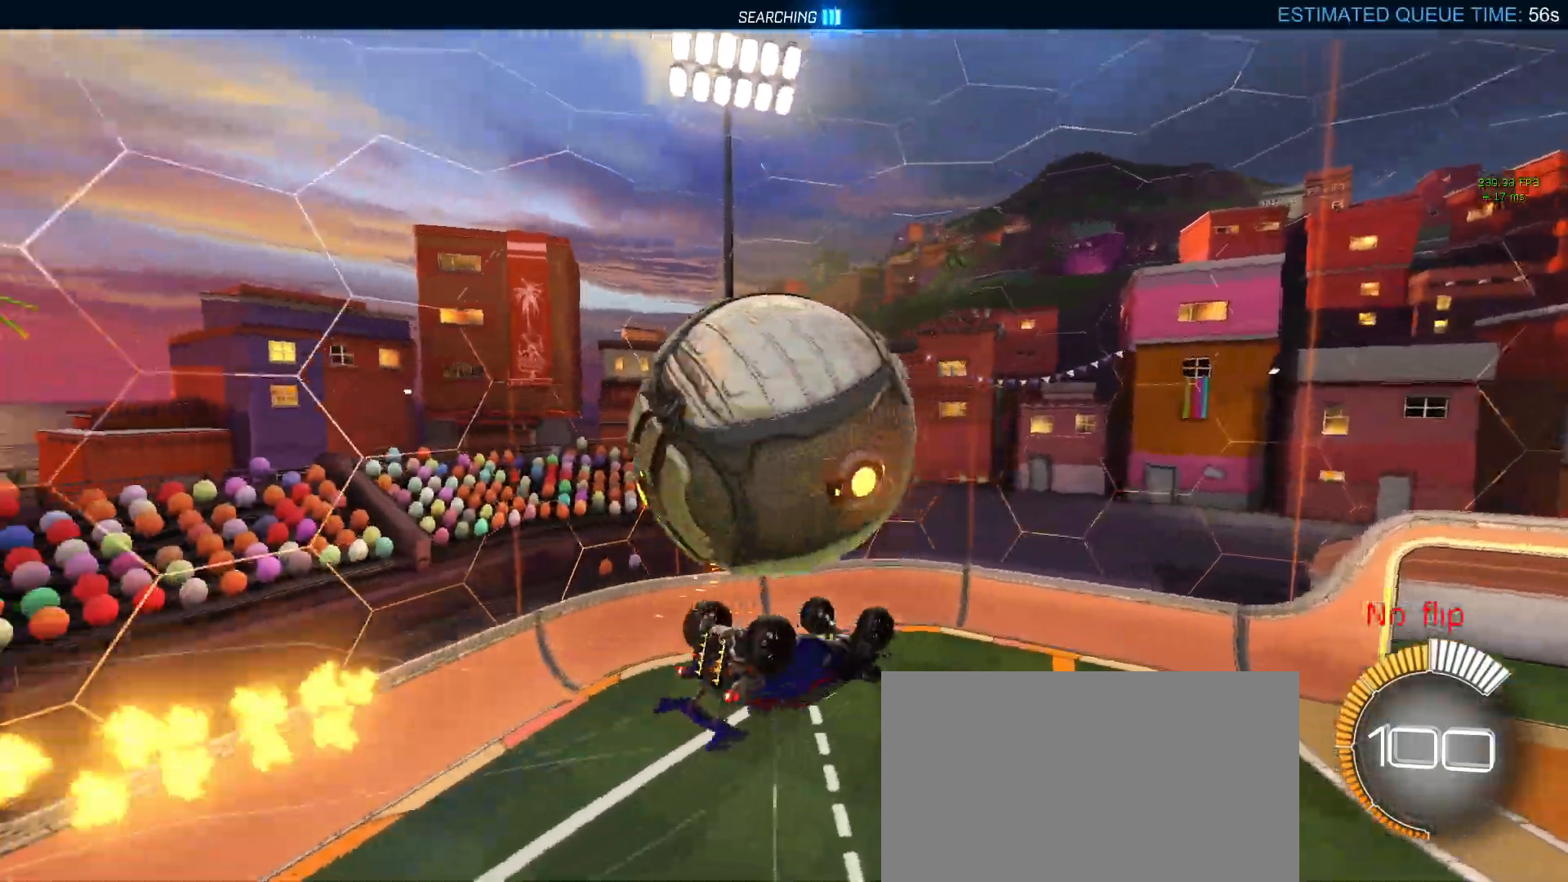
Gameplay with a controller (PlayStation layout); each line is a JSON object with the inputs held at the frame after it (dt_ms = milliseconds from this image to that frame). "events" lists button and stick changes between this image and that frame as [ms after this image, input, new state], when the widget could be followed in between. Not read: R2.
{"dt_ms": 500, "buttons": ["L1", "R1"], "left_stick": "down", "right_stick": "center", "events": [[17, "left_stick", "up-left"], [117, "left_stick", "left"], [367, "R1", "down"], [483, "left_stick", "down"]]}
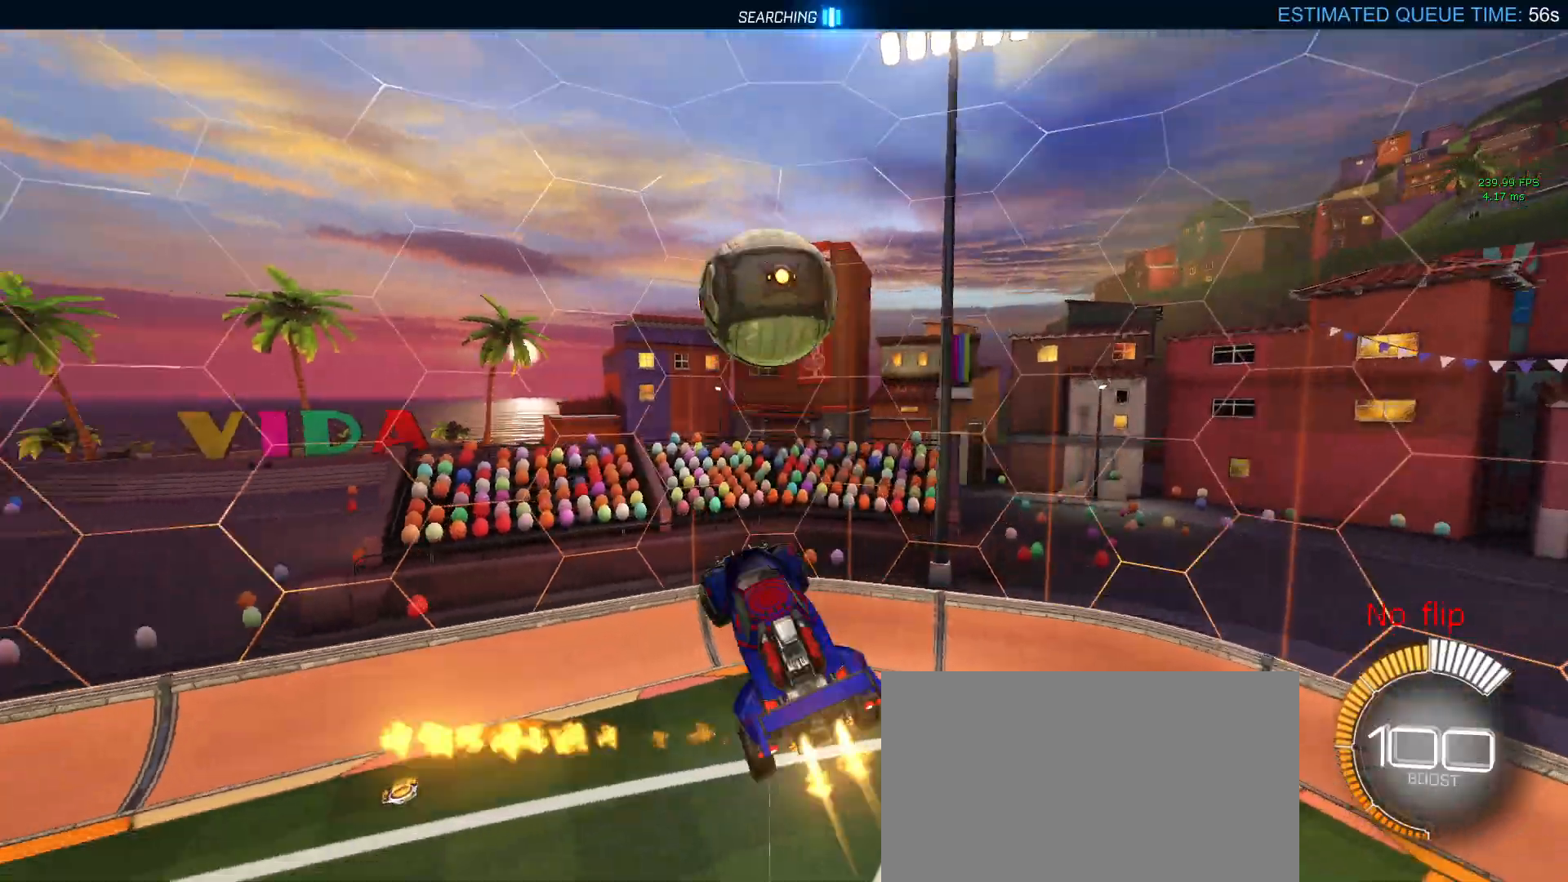
{"dt_ms": 500, "buttons": ["R1"], "left_stick": "left", "right_stick": "center", "events": [[17, "left_stick", "down-right"], [233, "left_stick", "center"], [300, "L1", "up"], [350, "R3", "down"], [467, "R3", "up"], [483, "left_stick", "left"]]}
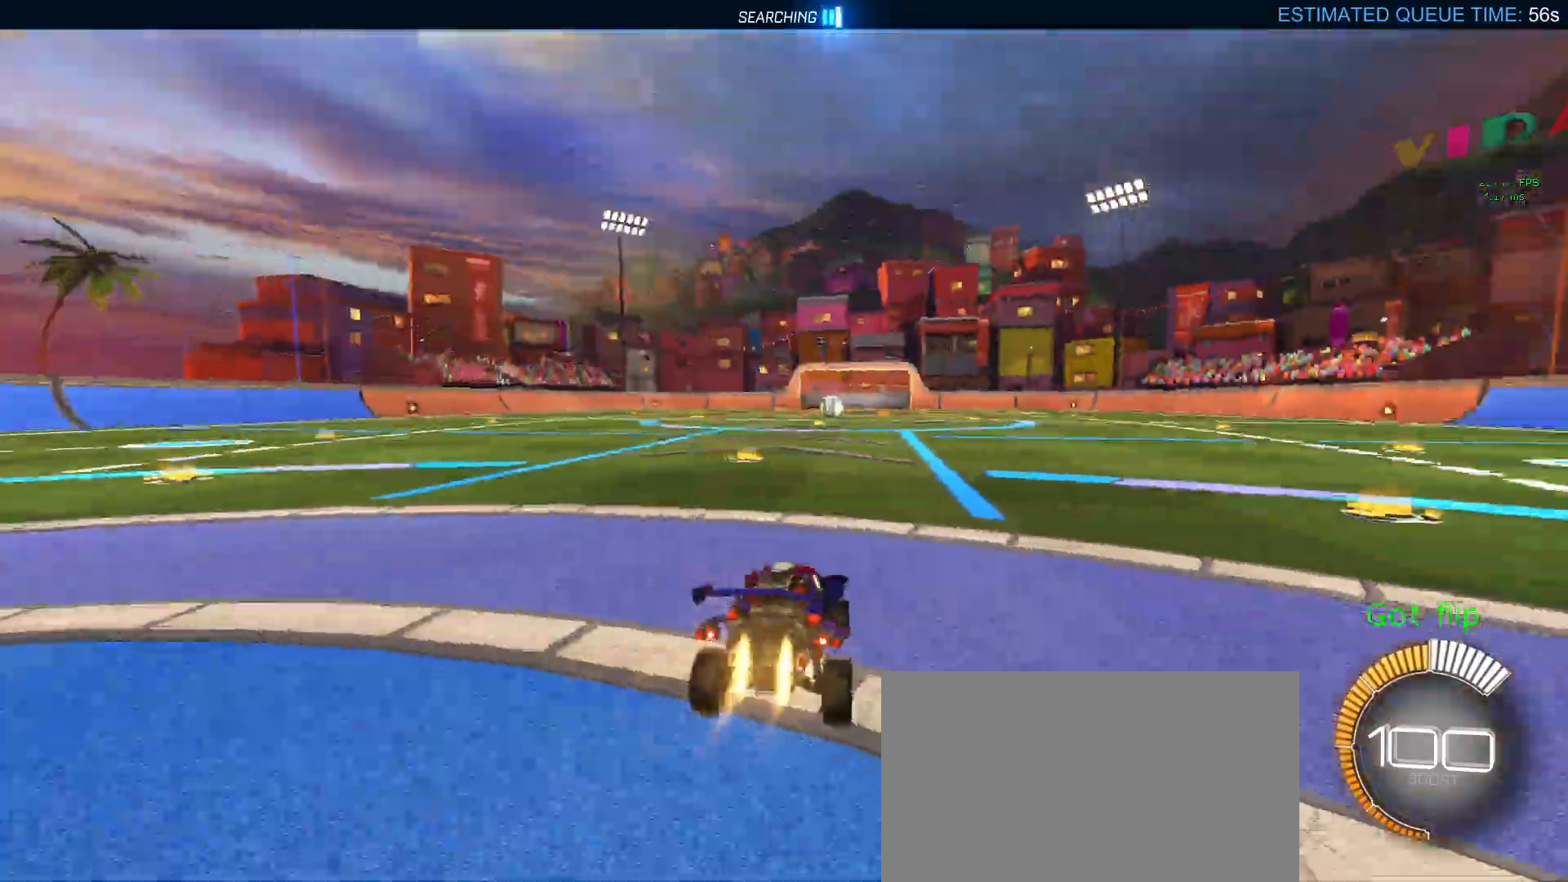
{"dt_ms": 500, "buttons": ["DPAD_UP"], "left_stick": "center", "right_stick": "center", "events": [[17, "right_stick", "right"], [67, "right_stick", "center"], [233, "left_stick", "center"], [250, "TRIANGLE", "down"], [400, "TRIANGLE", "up"], [450, "R1", "up"], [483, "DPAD_UP", "down"]]}
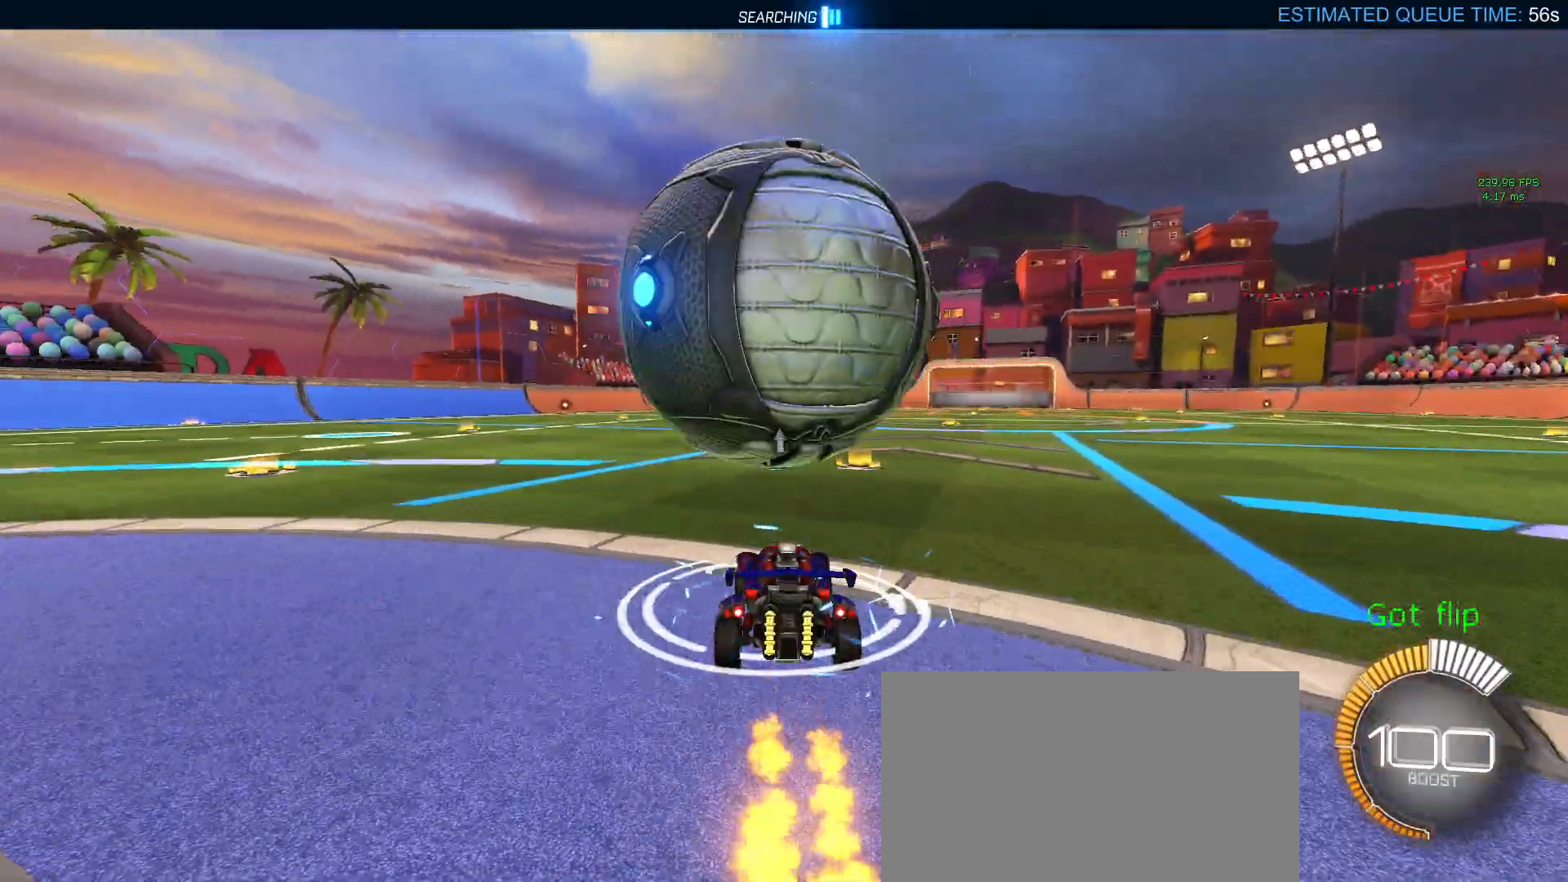
{"dt_ms": 500, "buttons": [], "left_stick": "center", "right_stick": "center", "events": [[17, "DPAD_UP", "up"], [250, "left_stick", "down-right"], [383, "left_stick", "center"]]}
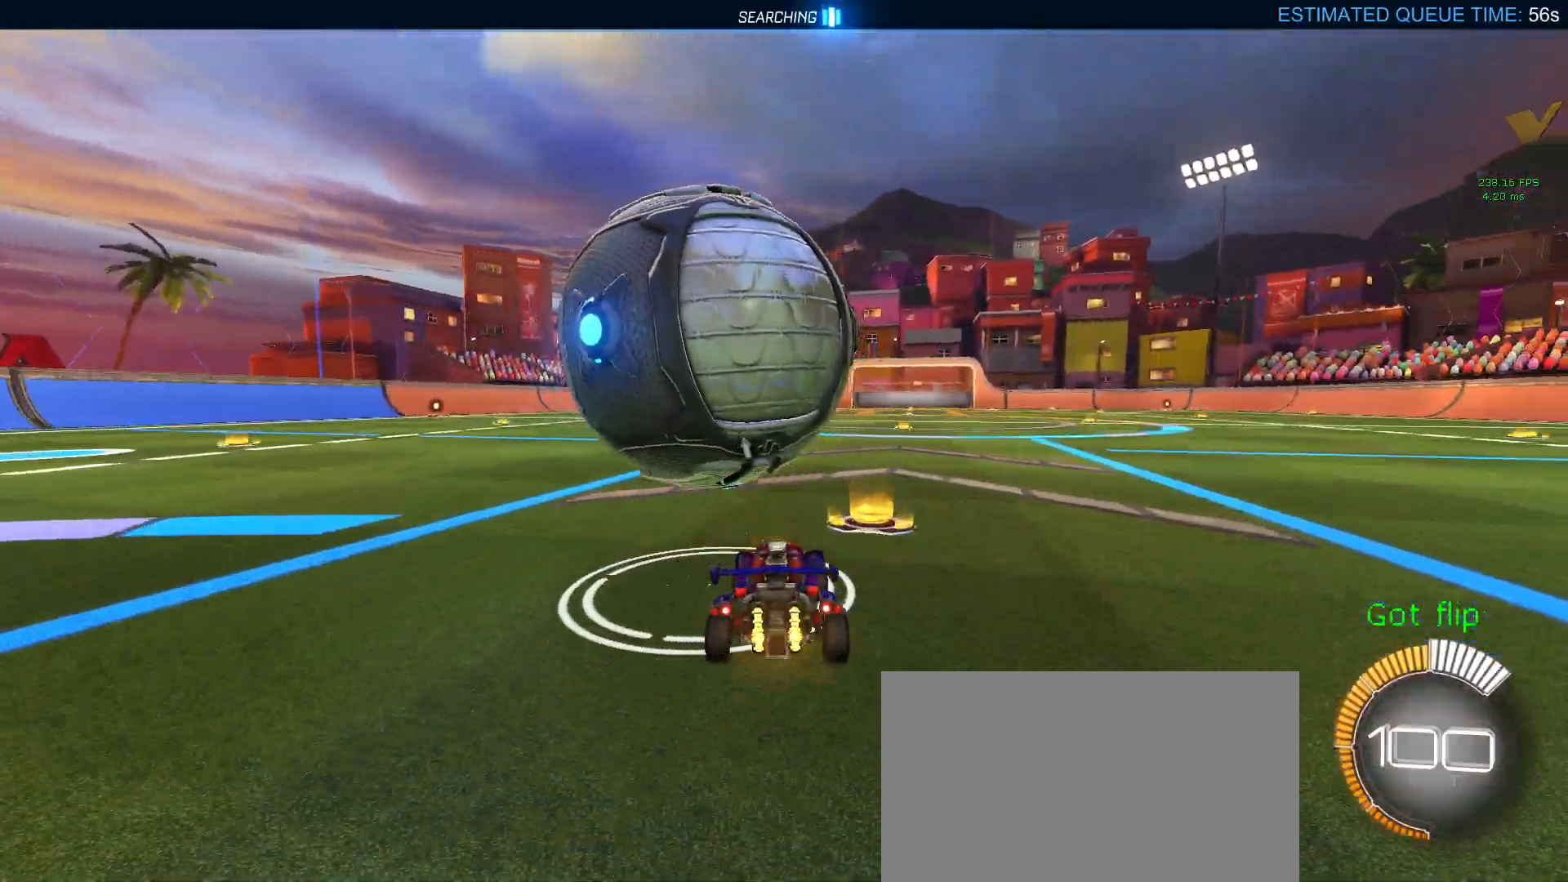
{"dt_ms": 500, "buttons": [], "left_stick": "left", "right_stick": "center", "events": [[200, "left_stick", "left"]]}
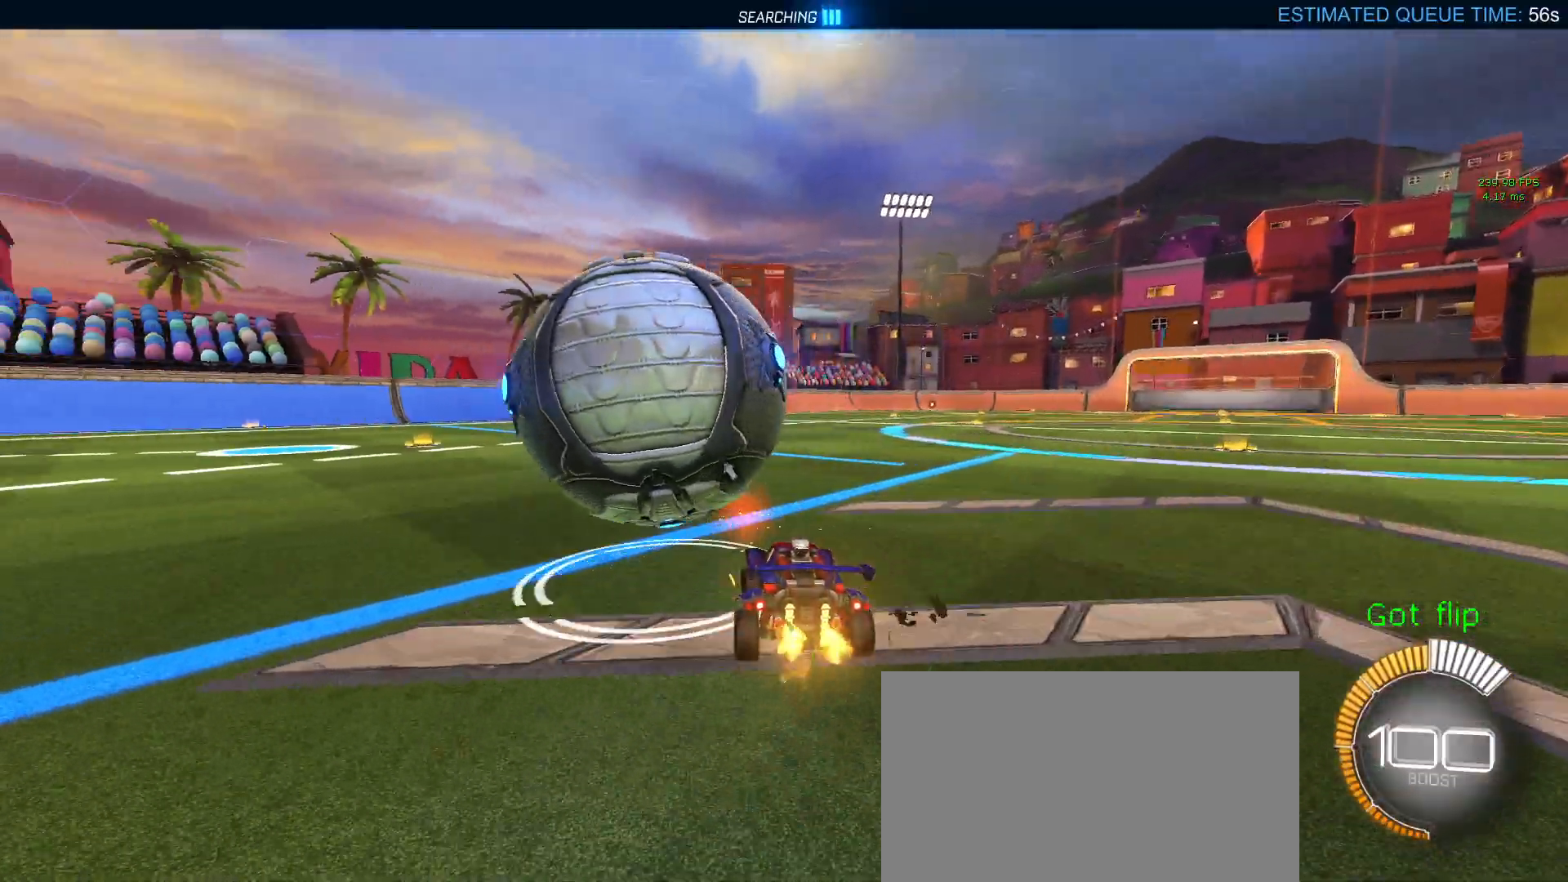
{"dt_ms": 500, "buttons": ["R1"], "left_stick": "down-right", "right_stick": "center", "events": [[150, "left_stick", "center"], [367, "R1", "down"], [417, "left_stick", "down-right"]]}
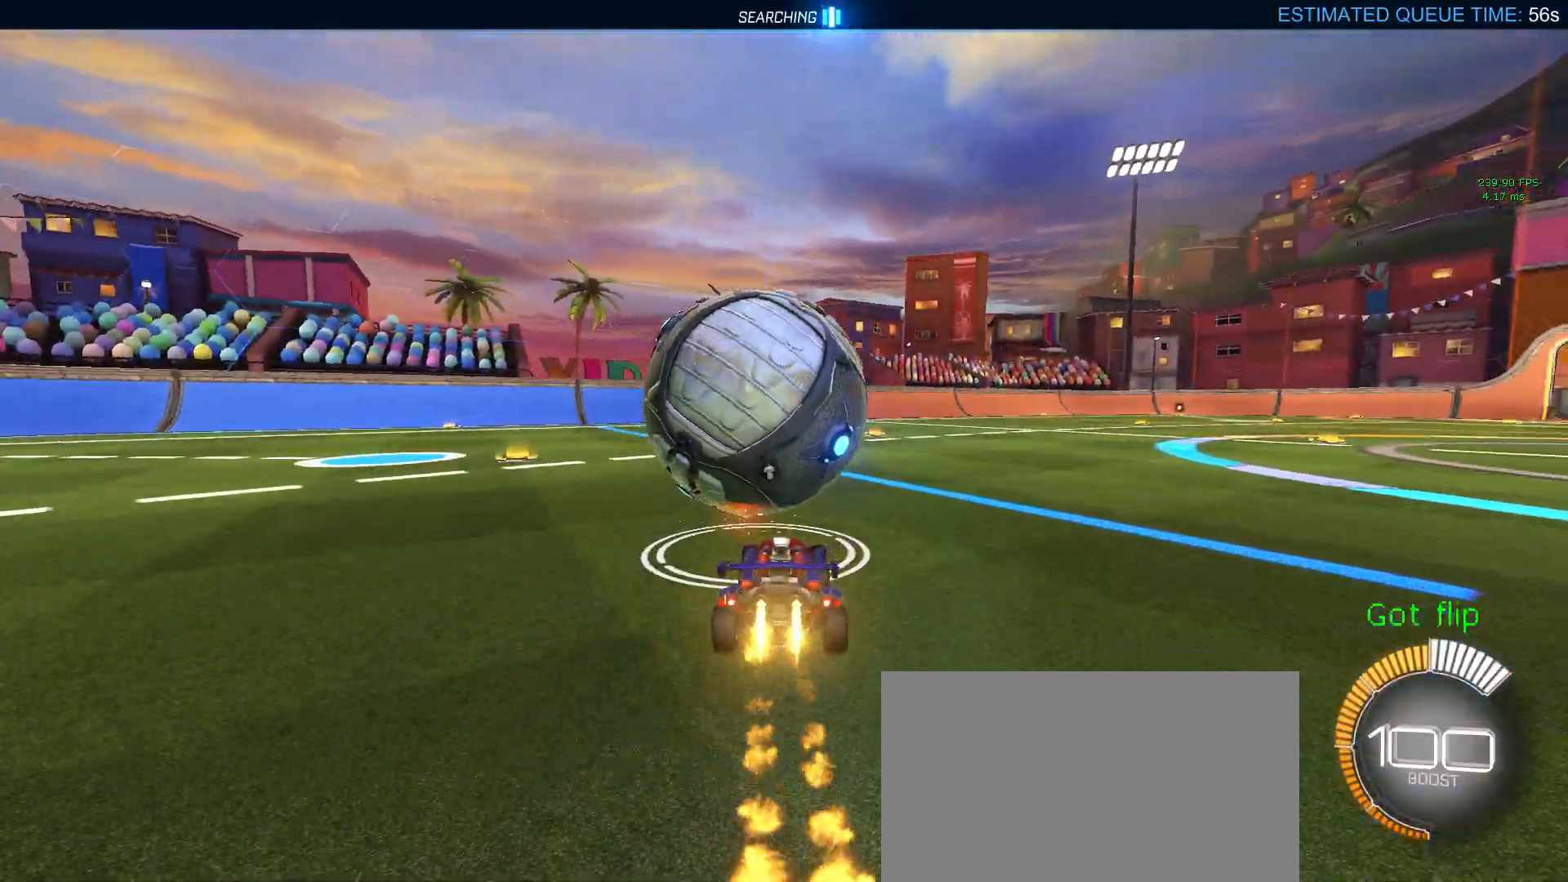
{"dt_ms": 500, "buttons": [], "left_stick": "center", "right_stick": "center", "events": [[17, "left_stick", "center"], [367, "TRIANGLE", "down"], [467, "TRIANGLE", "up"], [500, "R1", "up"]]}
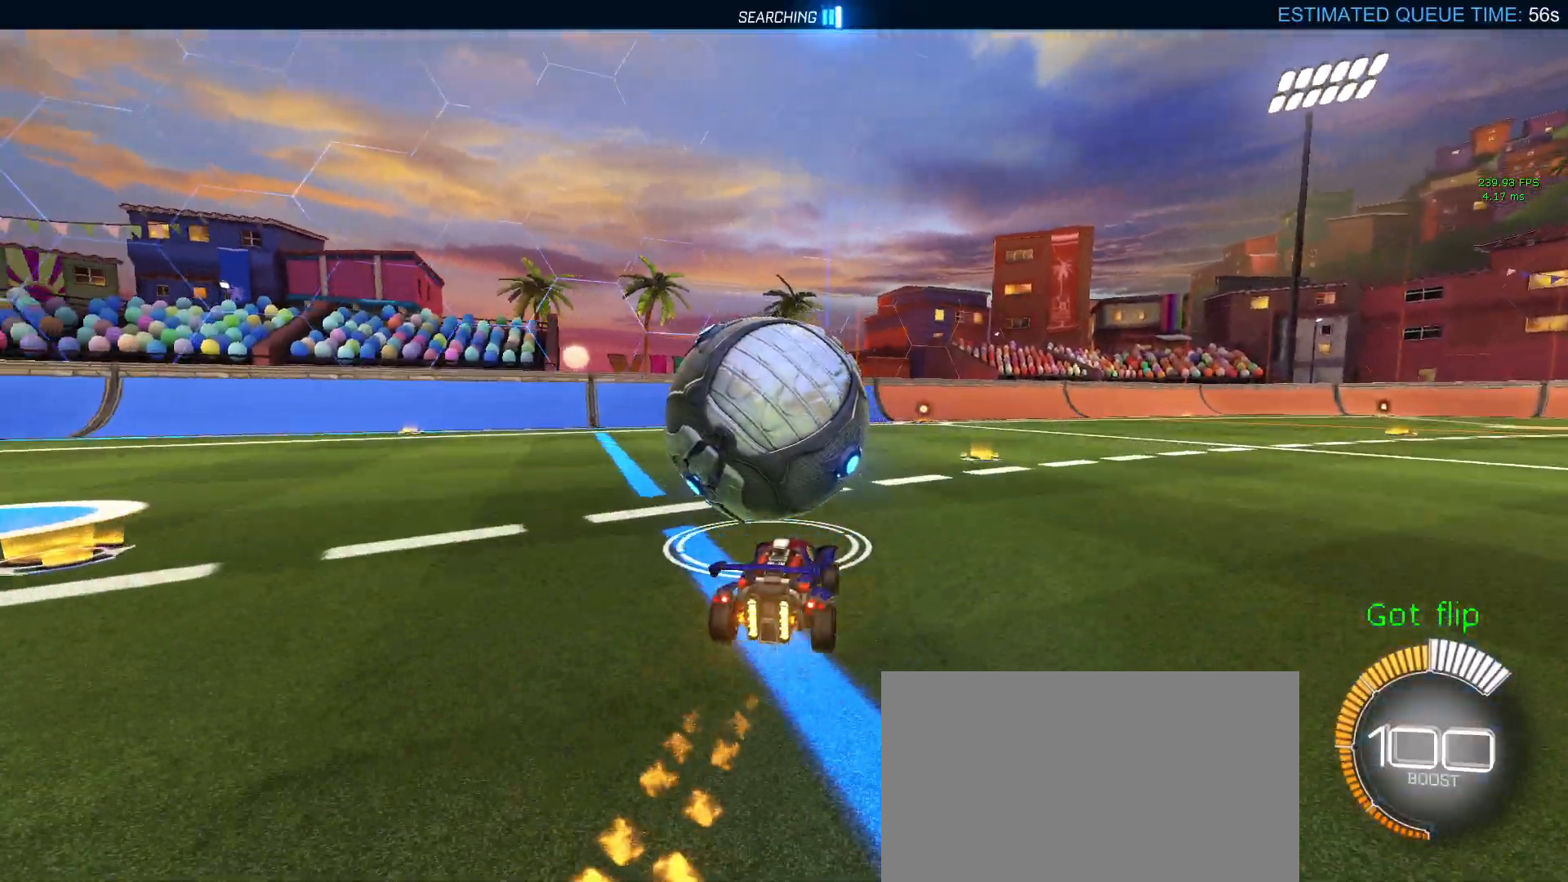
{"dt_ms": 500, "buttons": [], "left_stick": "center", "right_stick": "center", "events": [[233, "L2", "down"], [450, "L2", "up"]]}
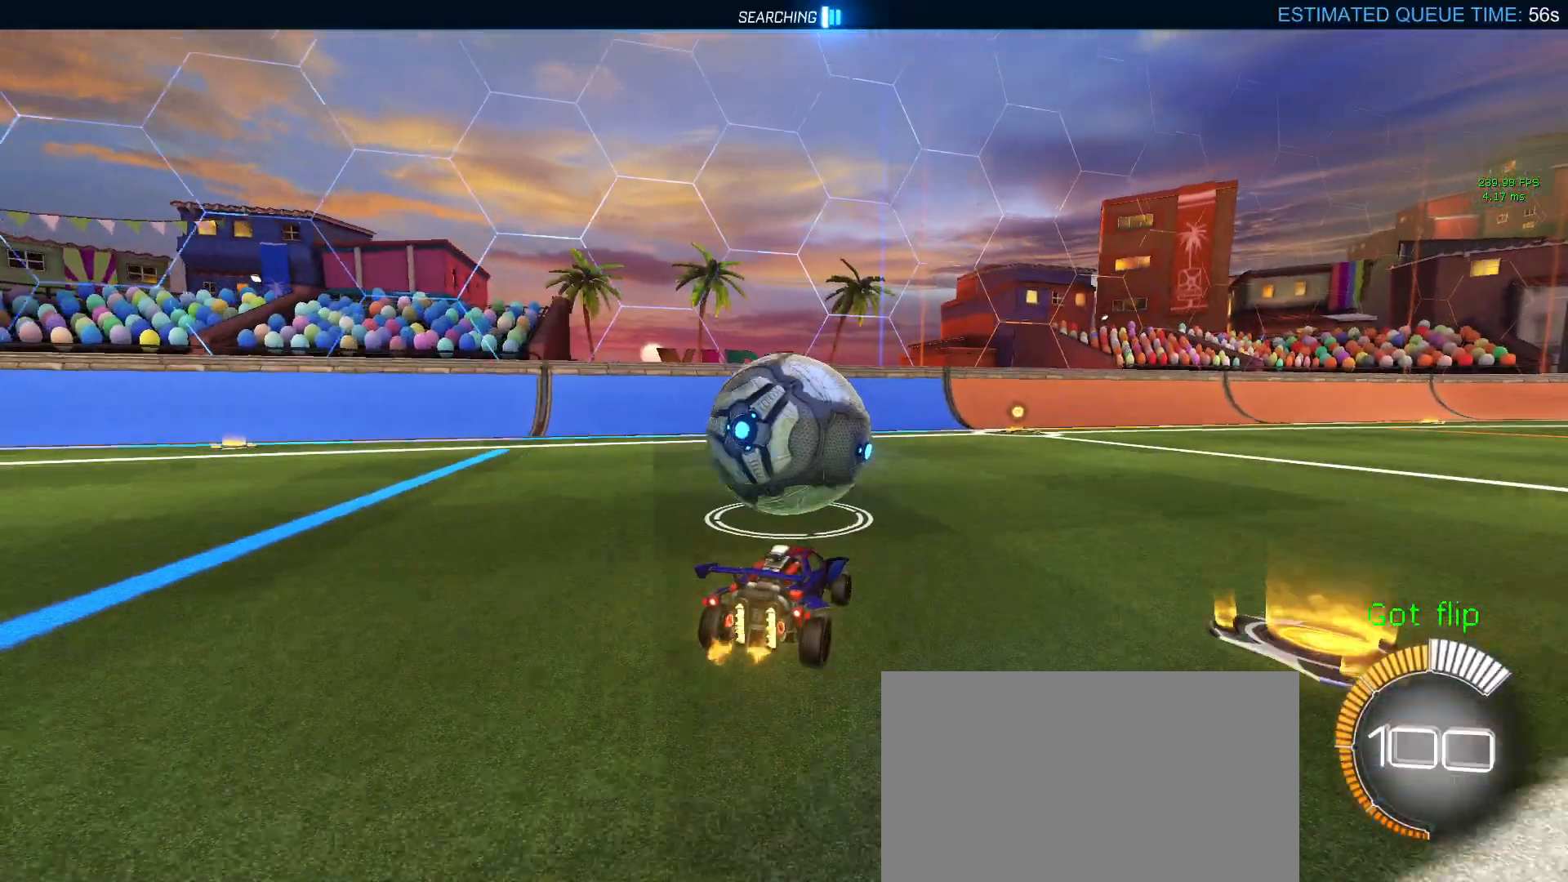
{"dt_ms": 500, "buttons": [], "left_stick": "center", "right_stick": "center", "events": [[367, "left_stick", "down-right"], [433, "left_stick", "center"]]}
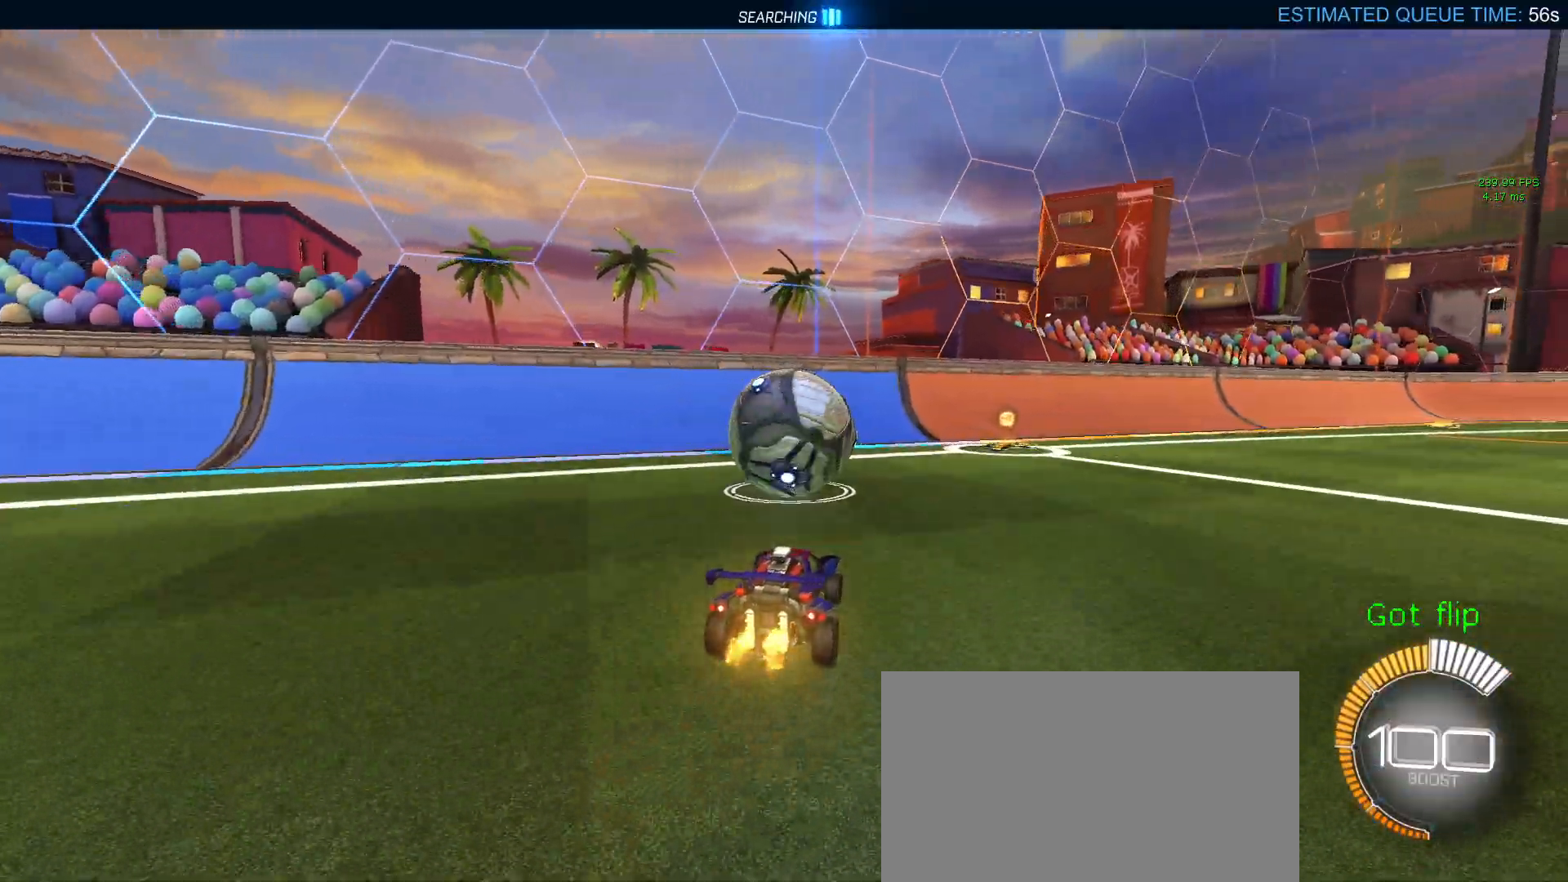
{"dt_ms": 500, "buttons": ["R1"], "left_stick": "center", "right_stick": "center", "events": [[150, "R1", "down"]]}
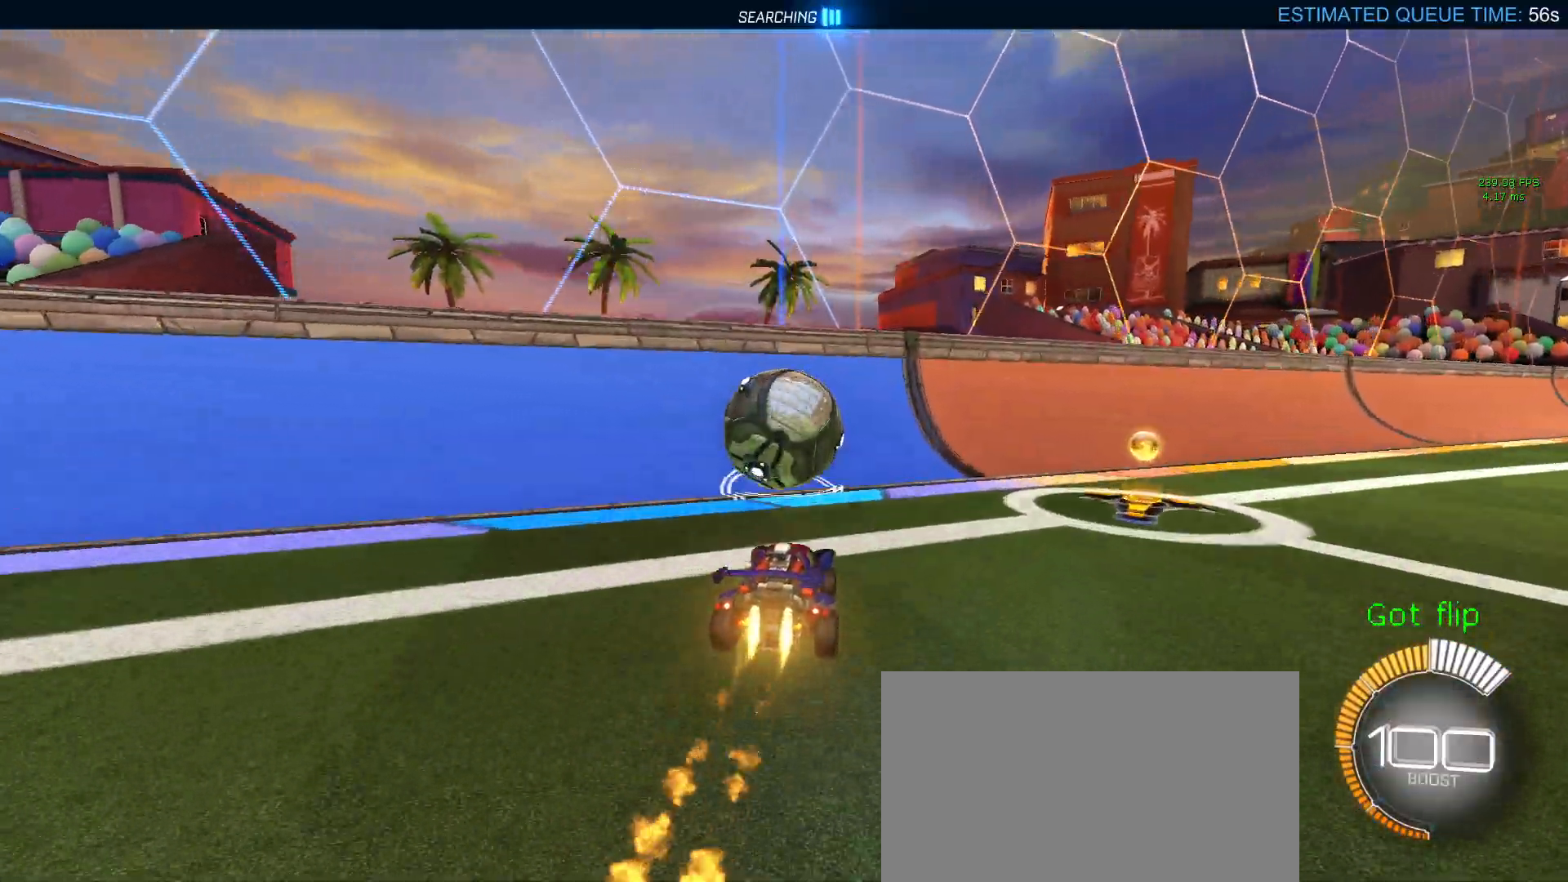
{"dt_ms": 500, "buttons": [], "left_stick": "down-right", "right_stick": "center", "events": [[33, "left_stick", "left"], [83, "left_stick", "center"], [233, "left_stick", "left"], [300, "R1", "up"], [350, "left_stick", "center"], [417, "left_stick", "down-right"]]}
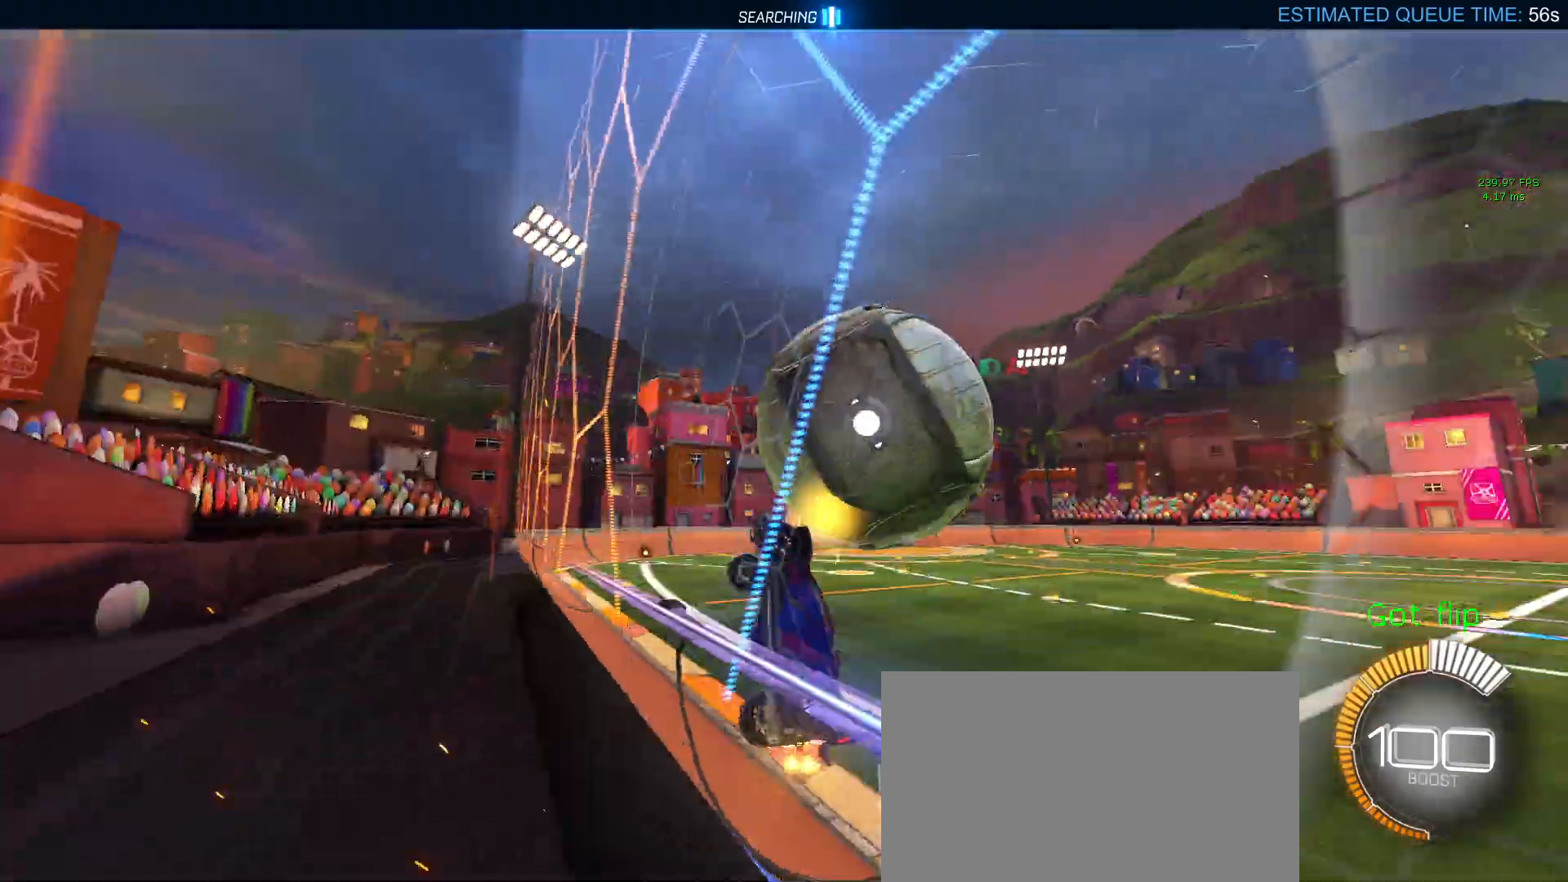
{"dt_ms": 500, "buttons": ["L1"], "left_stick": "up-right", "right_stick": "center", "events": [[50, "L1", "down"], [67, "CROSS", "down"], [183, "left_stick", "center"], [217, "CROSS", "up"], [350, "left_stick", "down-right"], [500, "left_stick", "up-right"]]}
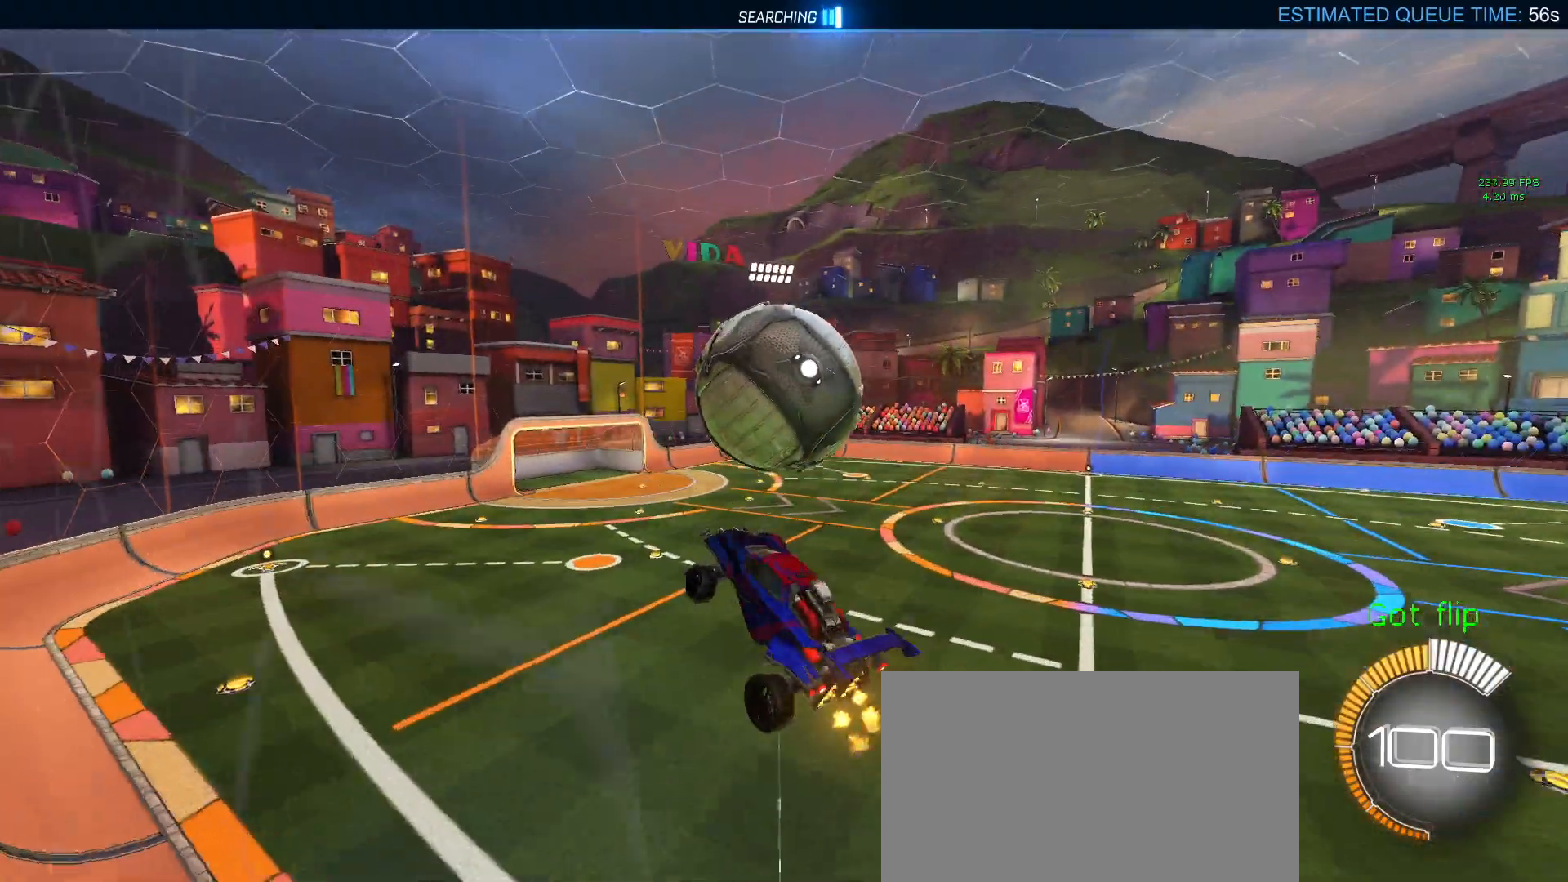
{"dt_ms": 500, "buttons": ["L1", "R1"], "left_stick": "down", "right_stick": "center", "events": [[50, "left_stick", "up"], [150, "R1", "down"], [217, "left_stick", "center"], [317, "left_stick", "left"], [500, "left_stick", "down"]]}
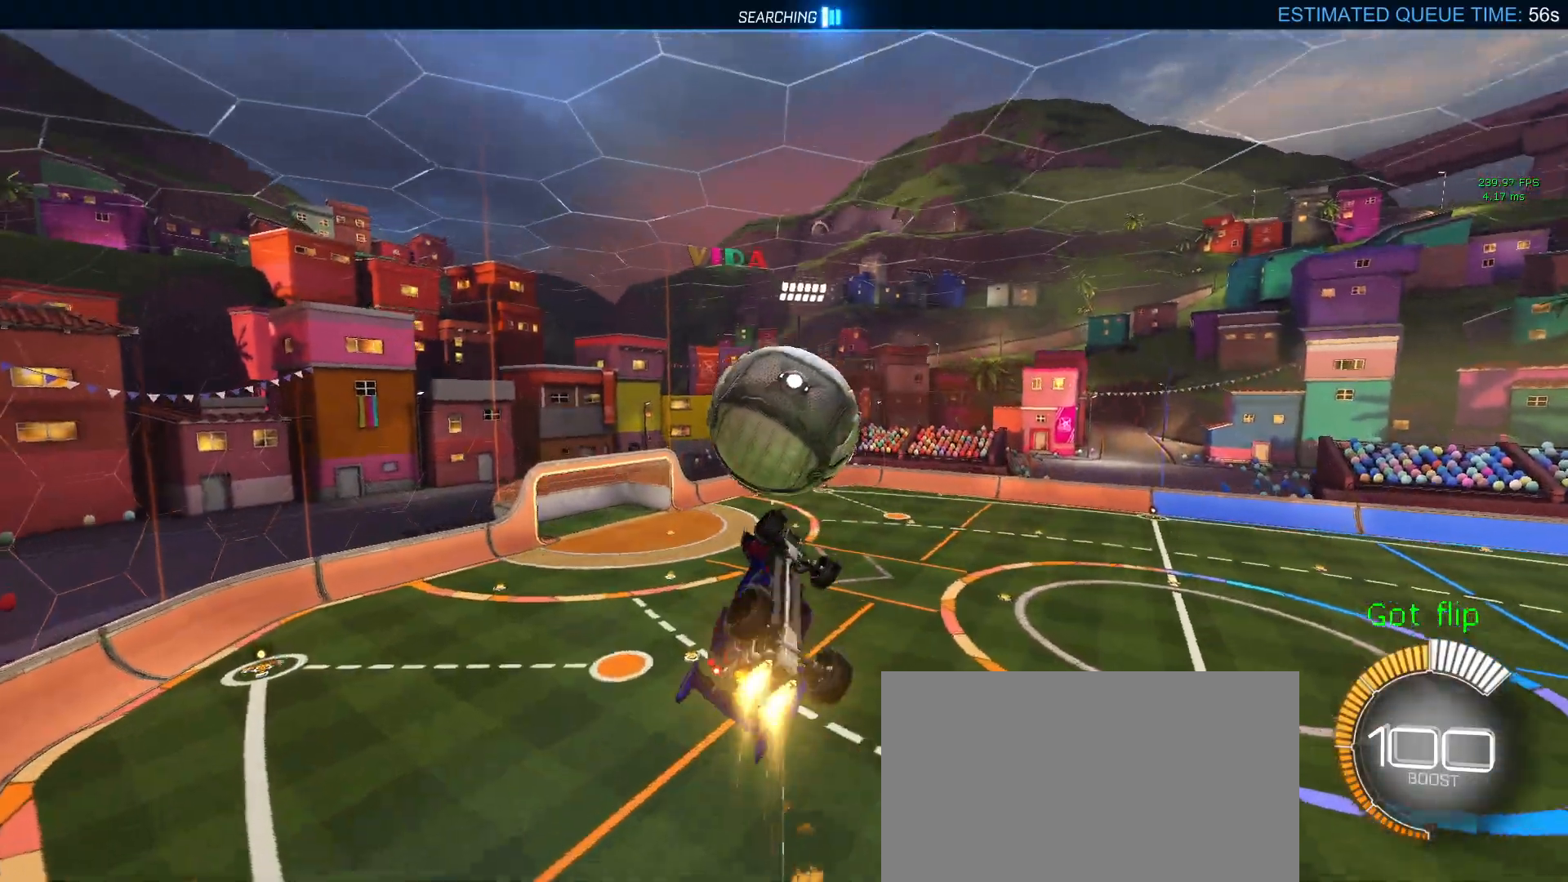
{"dt_ms": 500, "buttons": ["R1"], "left_stick": "down", "right_stick": "center", "events": [[50, "L1", "up"], [350, "left_stick", "center"], [467, "left_stick", "down"]]}
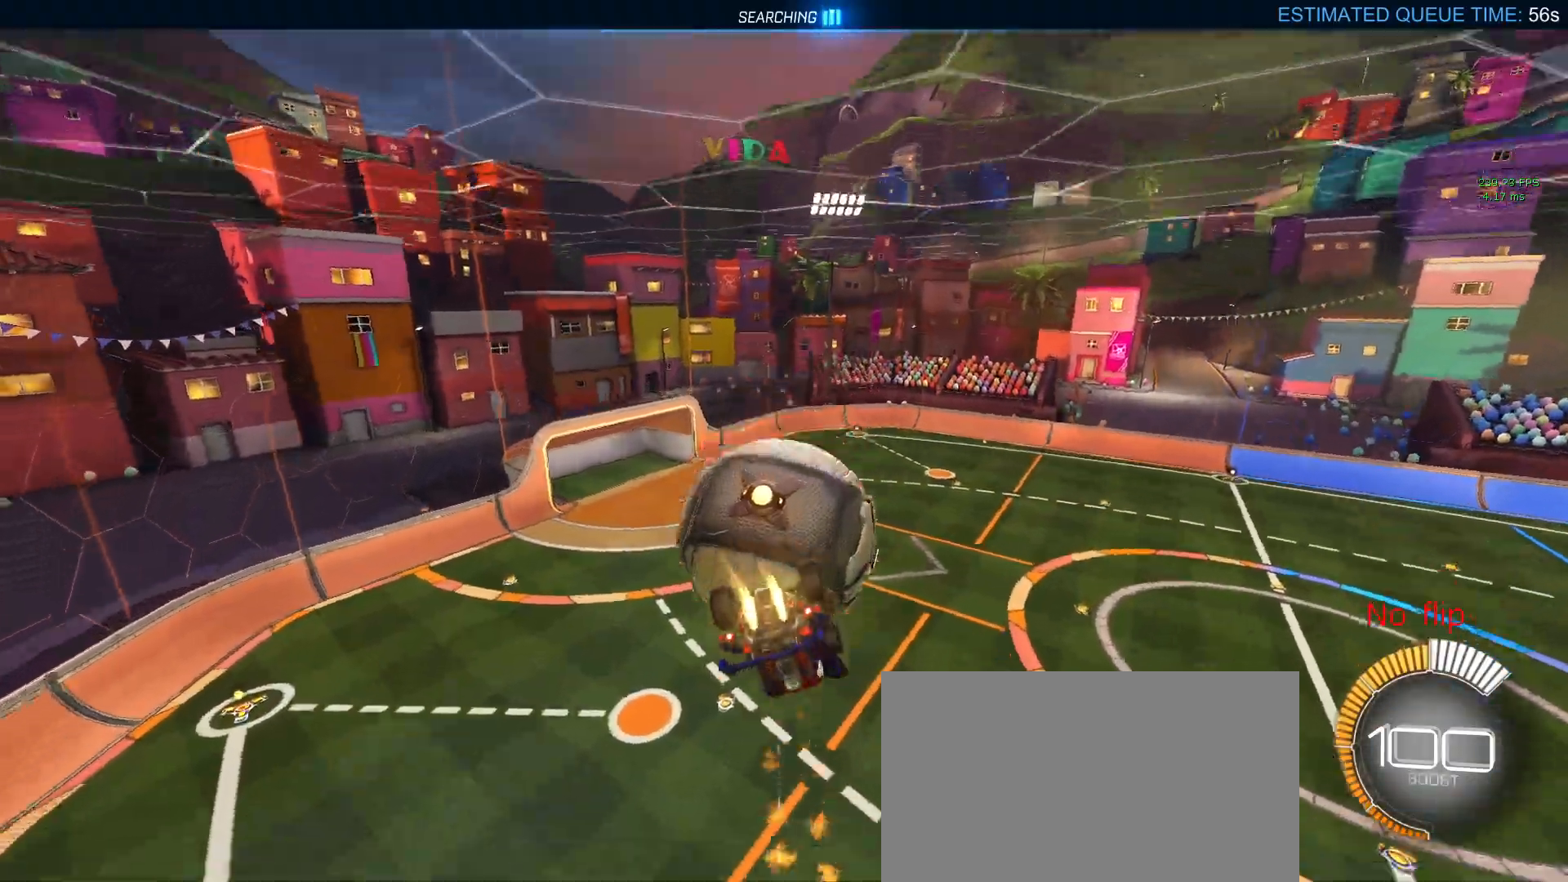
{"dt_ms": 500, "buttons": ["L1"], "left_stick": "left", "right_stick": "center"}
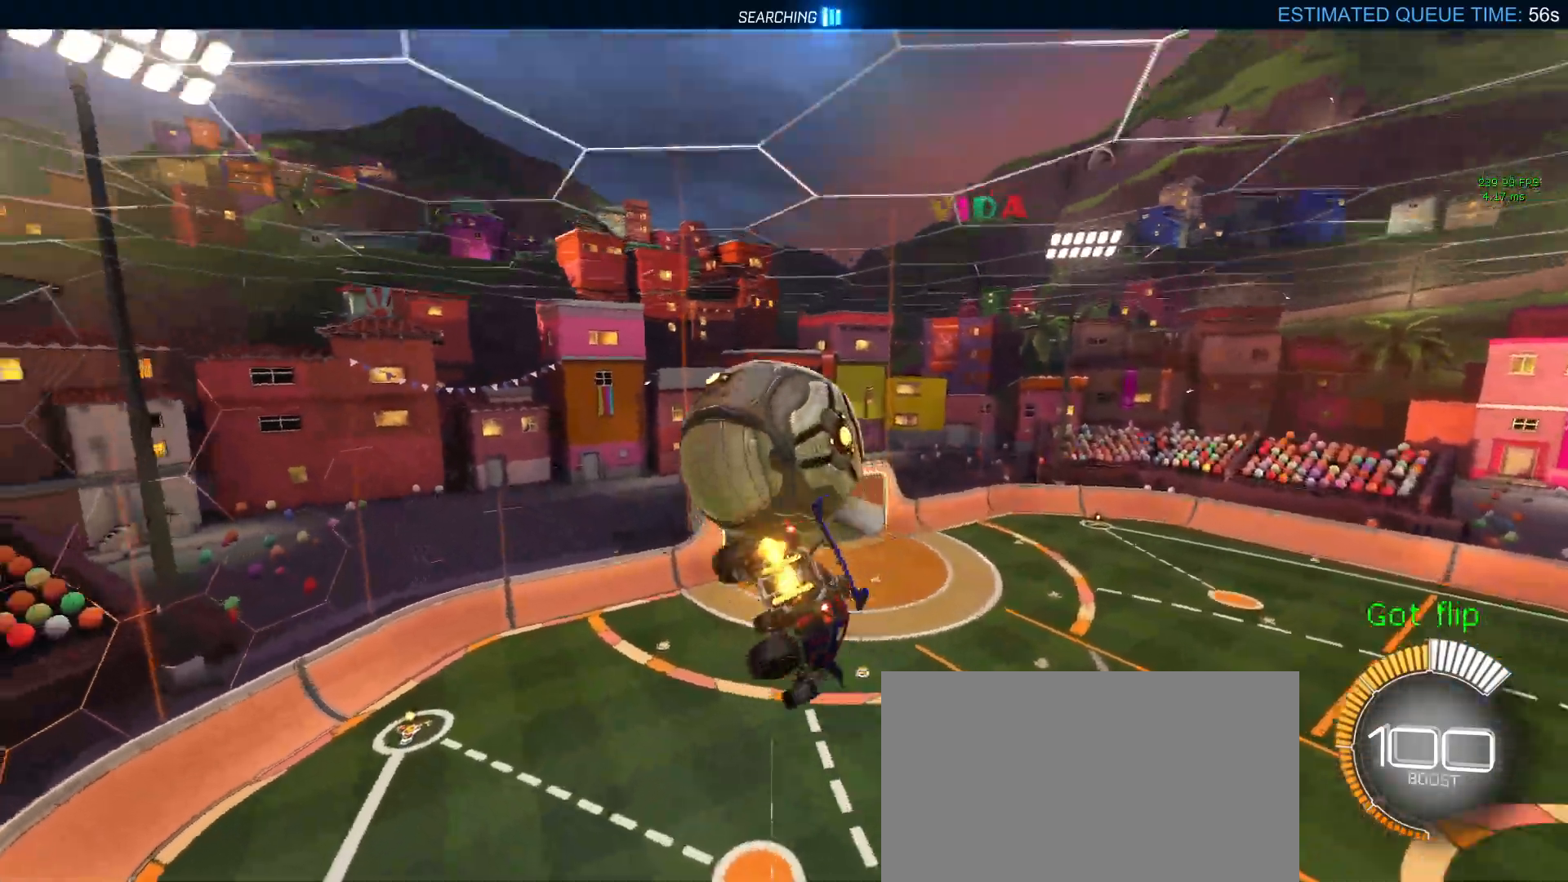
{"dt_ms": 500, "buttons": [], "left_stick": "down", "right_stick": "center", "events": [[50, "left_stick", "down"], [83, "R1", "down"], [117, "left_stick", "down-right"], [200, "L1", "up"], [217, "left_stick", "center"], [350, "left_stick", "up-left"], [400, "CROSS", "down"], [467, "R1", "up"], [483, "left_stick", "down"], [500, "CROSS", "up"]]}
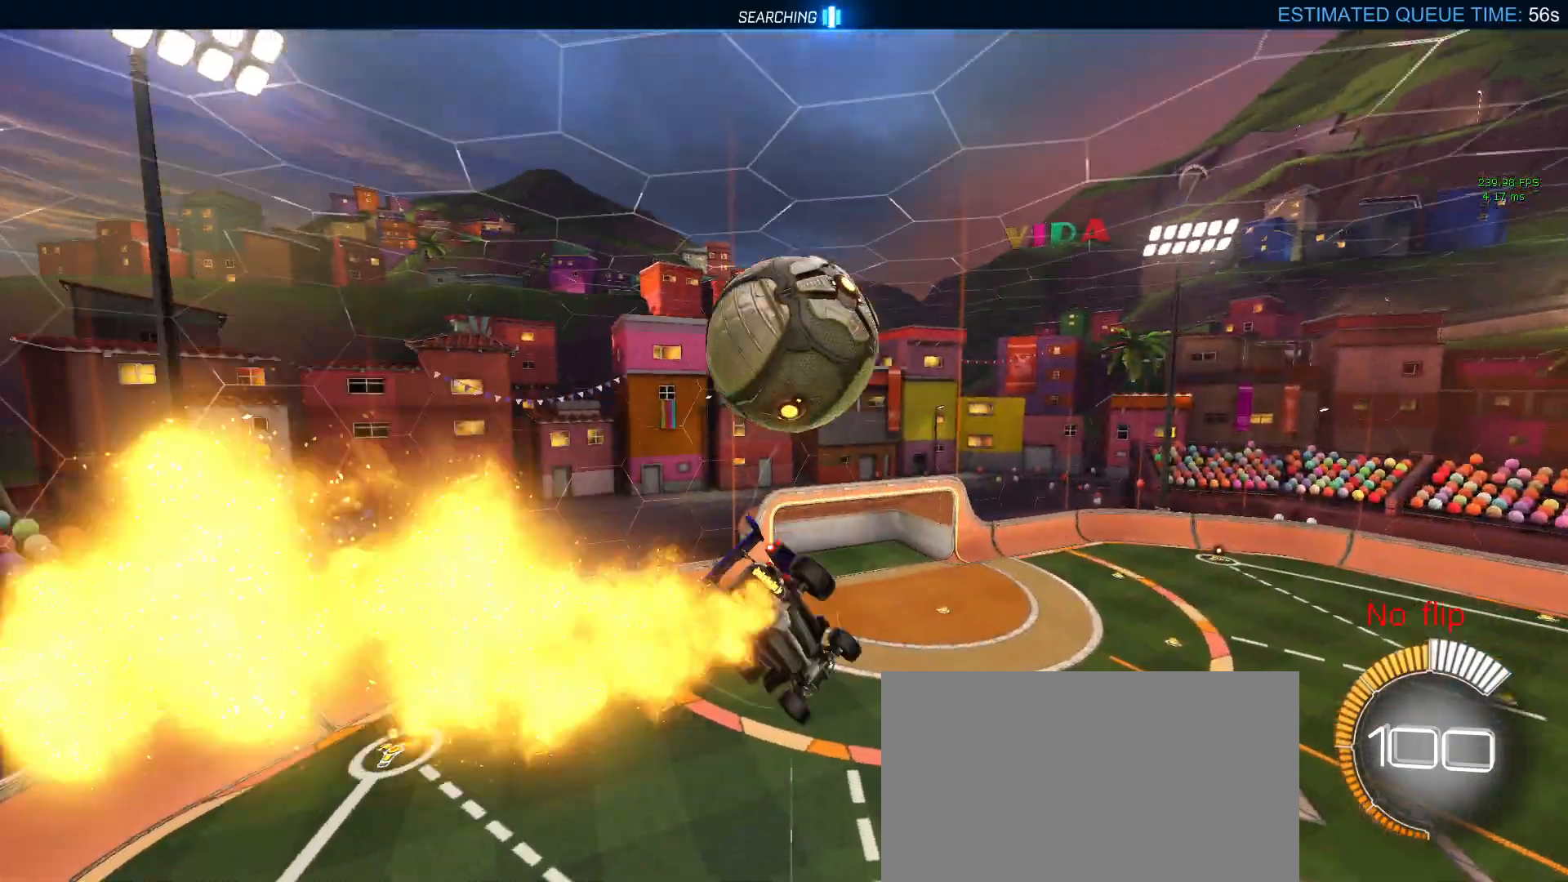
{"dt_ms": 500, "buttons": ["L1", "R1"], "left_stick": "left", "right_stick": "center", "events": [[117, "R1", "down"], [217, "left_stick", "down-right"], [317, "L1", "down"], [317, "left_stick", "center"], [367, "left_stick", "up-left"], [500, "left_stick", "left"]]}
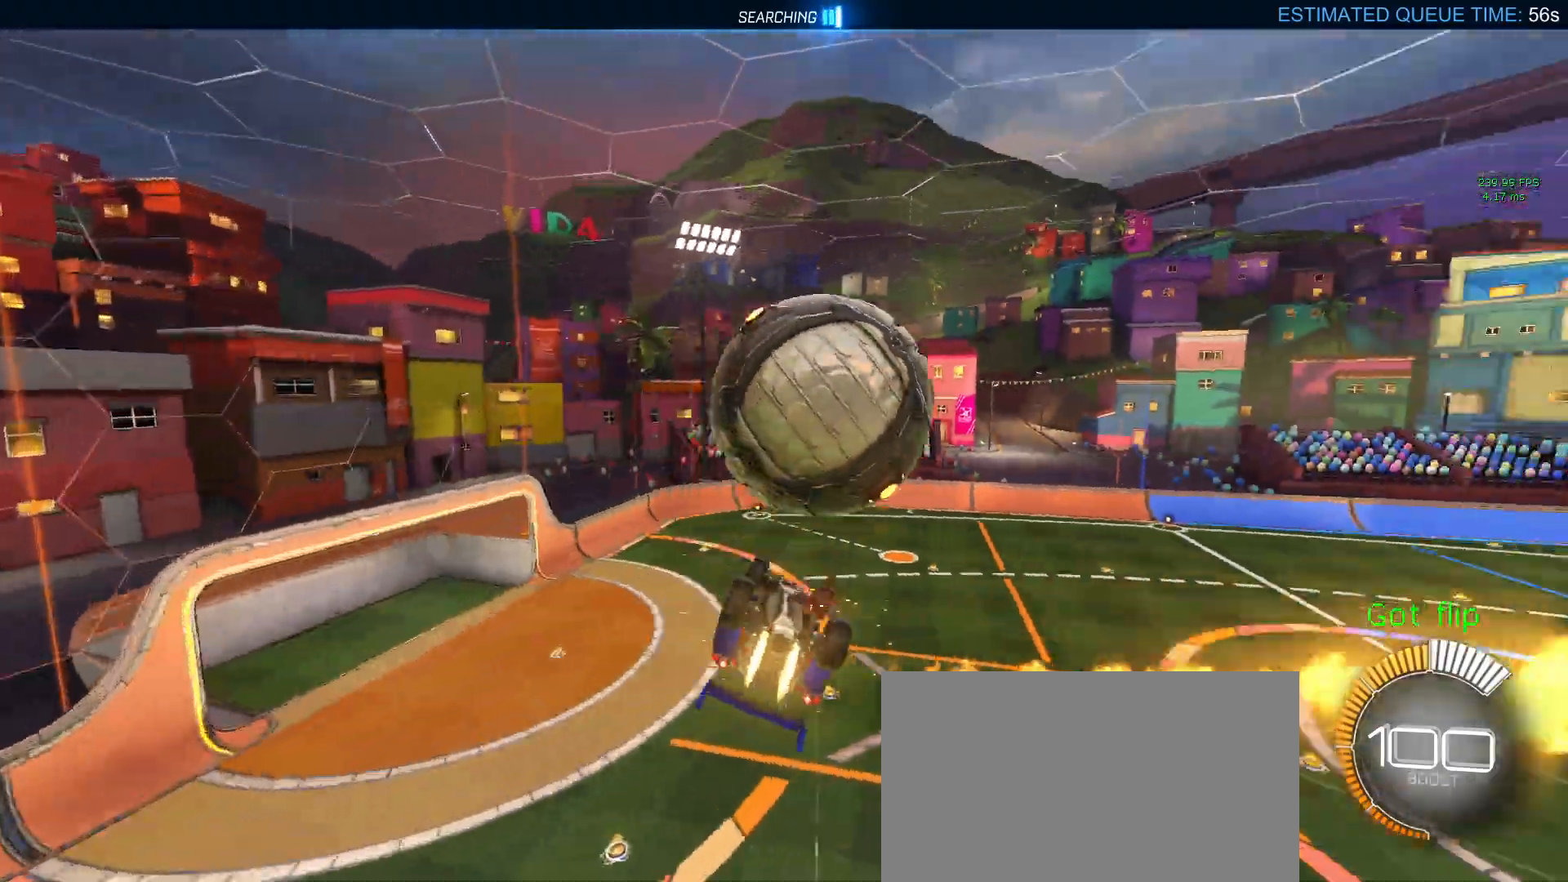
{"dt_ms": 500, "buttons": ["L1", "R1"], "left_stick": "down-left", "right_stick": "center", "events": [[183, "left_stick", "up-left"], [450, "left_stick", "down-left"]]}
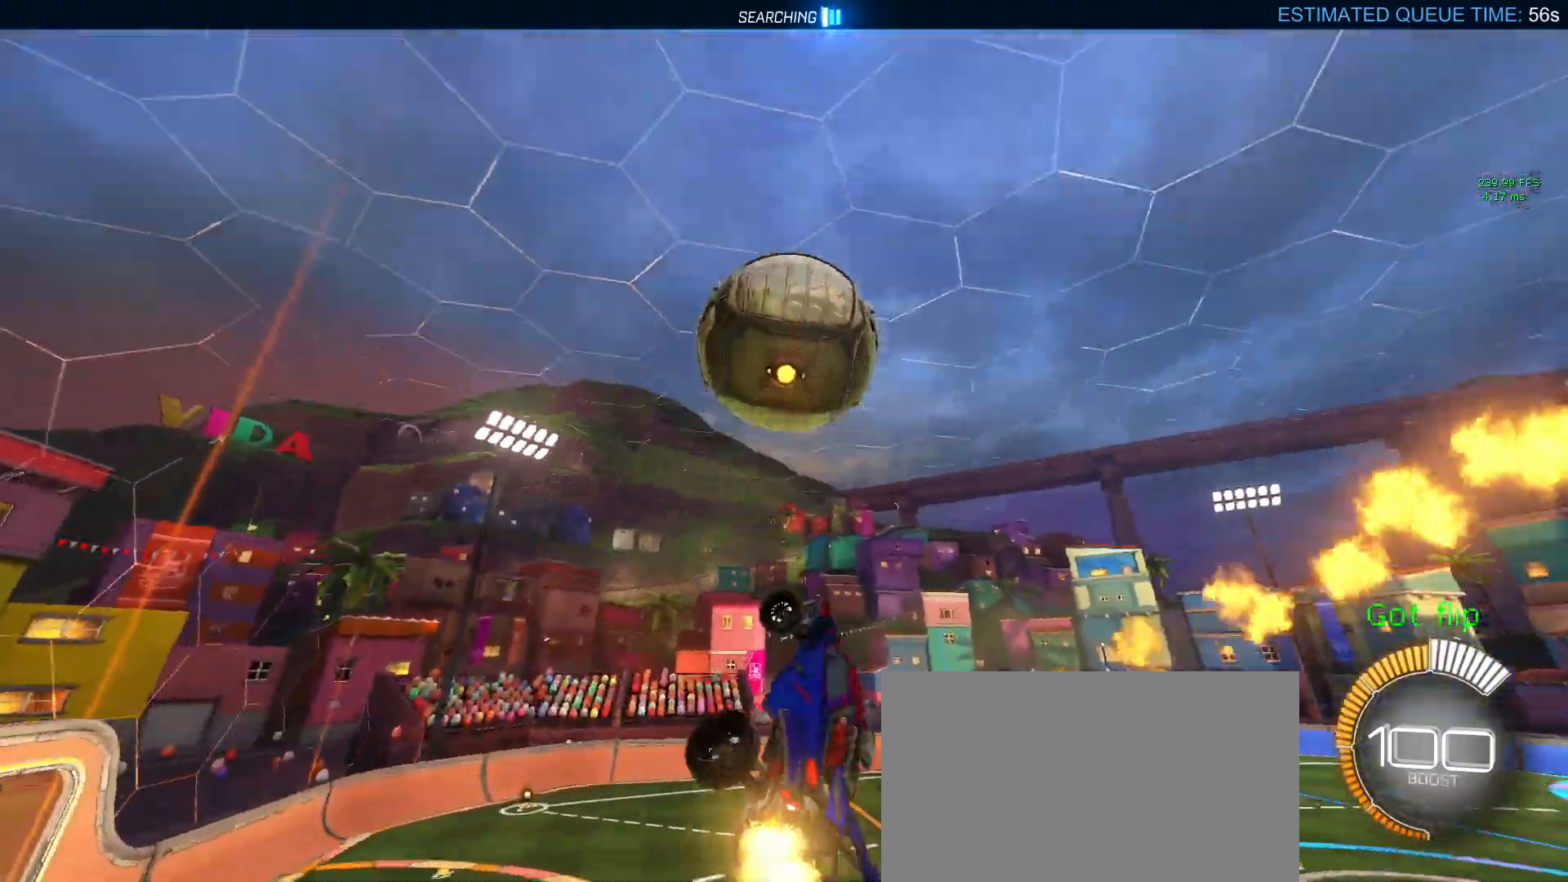
{"dt_ms": 500, "buttons": ["L1", "R1"], "left_stick": "right", "right_stick": "center", "events": [[83, "left_stick", "down-right"], [283, "left_stick", "right"]]}
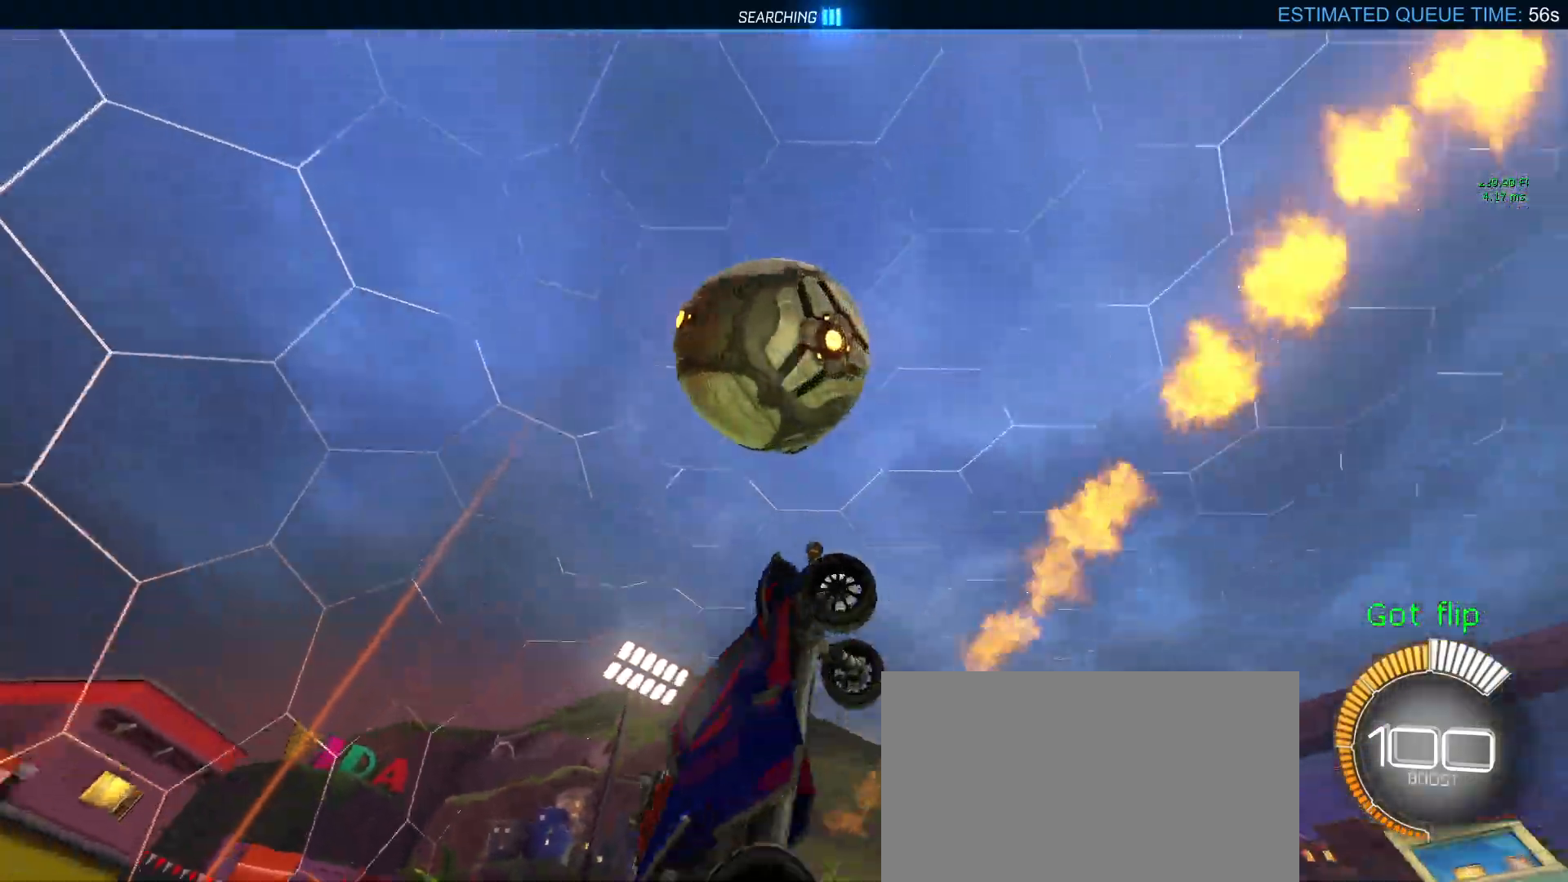
{"dt_ms": 500, "buttons": ["R1"], "left_stick": "up", "right_stick": "center", "events": [[117, "left_stick", "center"], [200, "left_stick", "left"], [283, "left_stick", "center"], [367, "left_stick", "up"], [400, "L1", "up"]]}
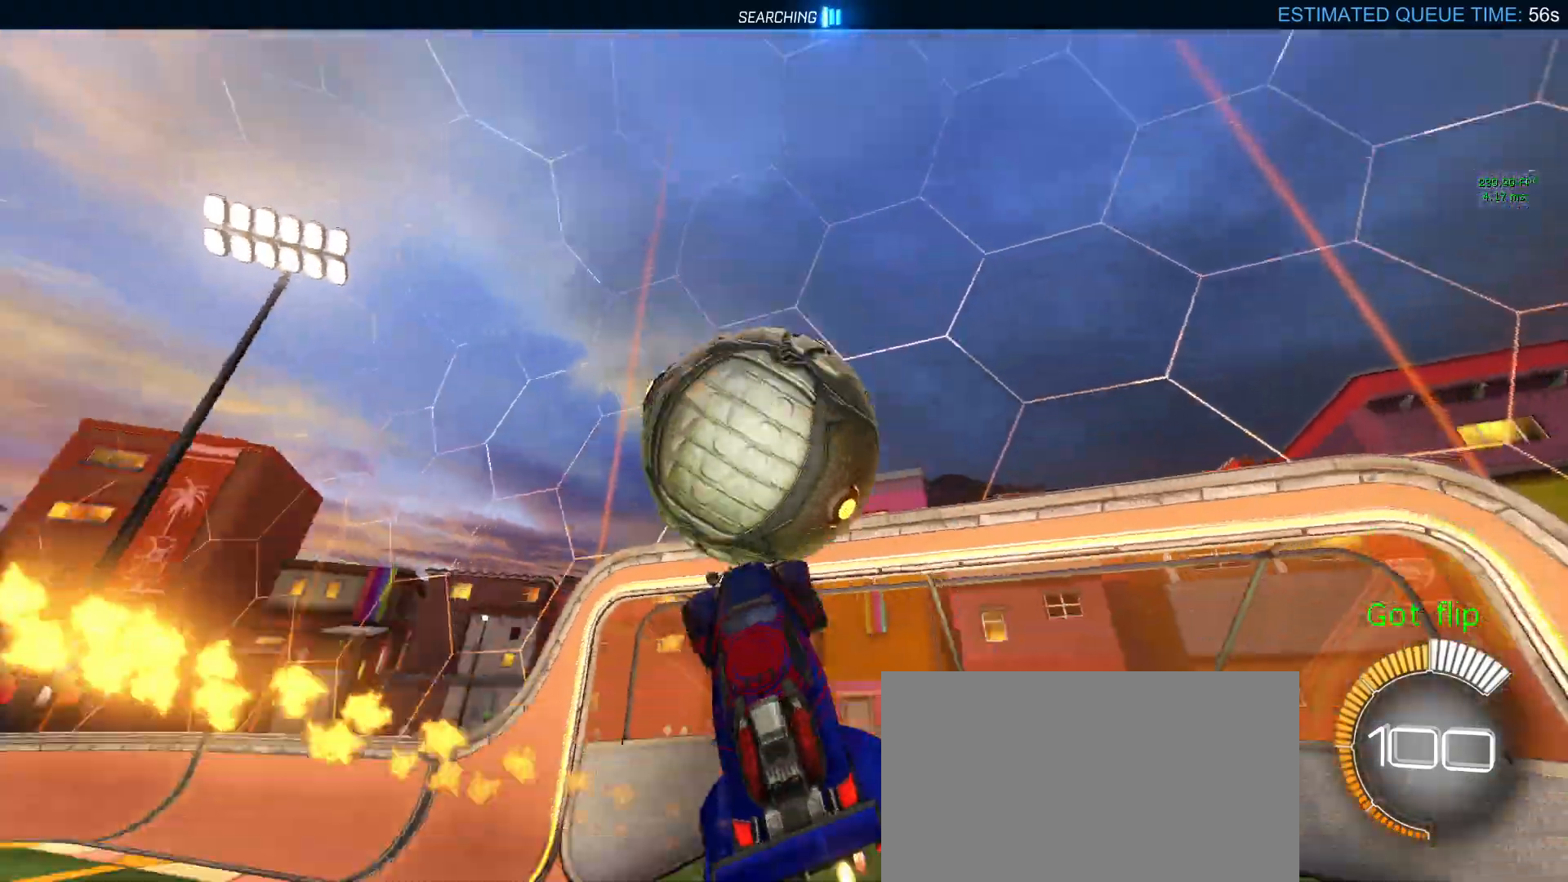
{"dt_ms": 1000, "buttons": ["R1"], "left_stick": "left", "right_stick": "center"}
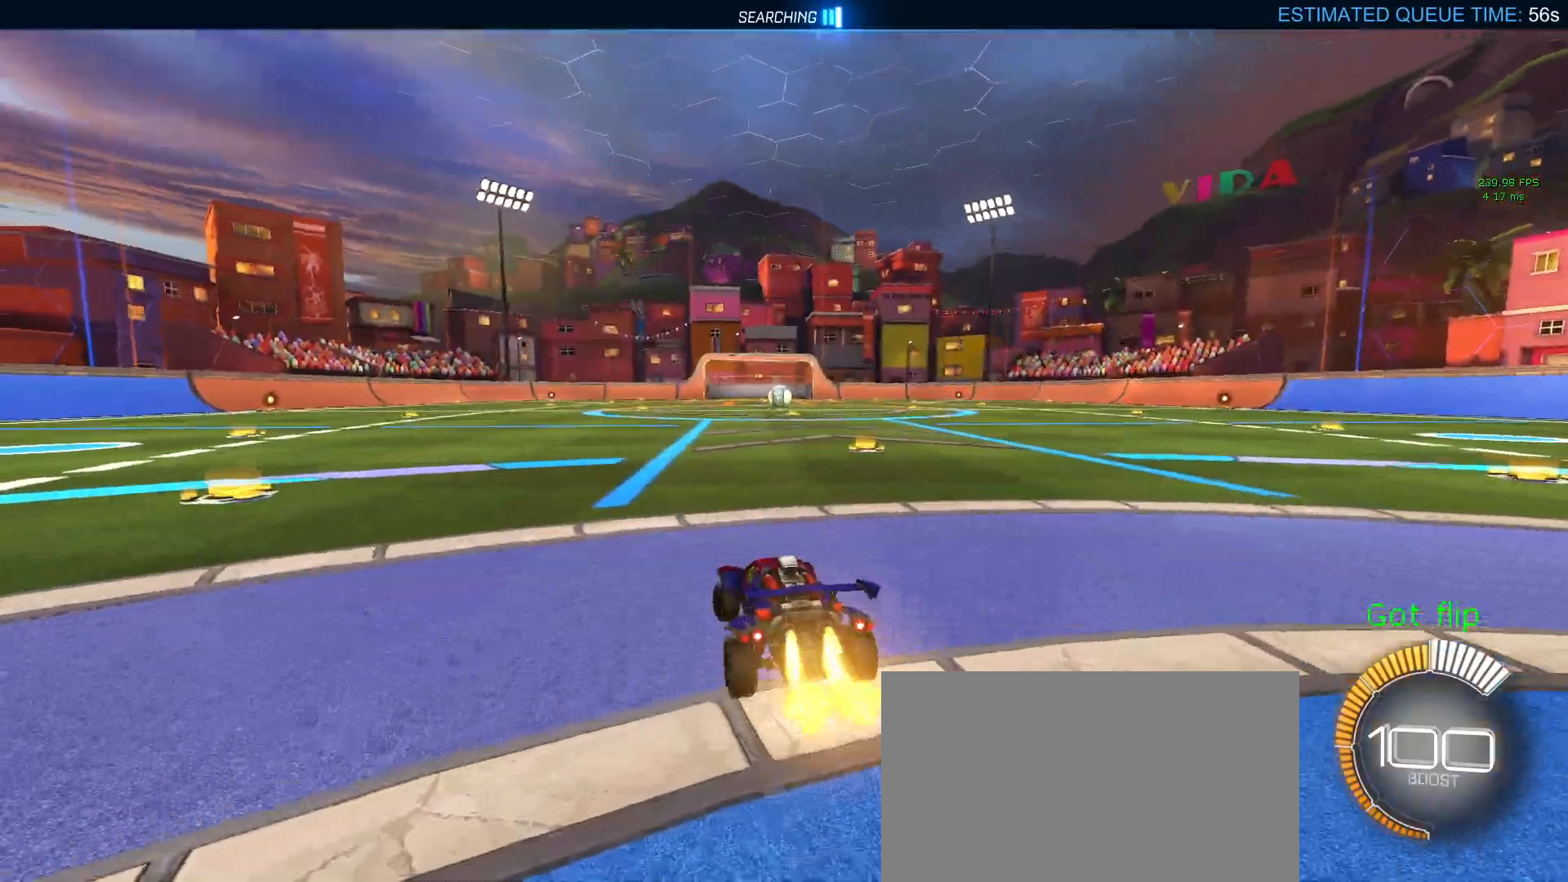
{"dt_ms": 500, "buttons": [], "left_stick": "center", "right_stick": "center", "events": [[67, "left_stick", "center"], [233, "TRIANGLE", "down"], [383, "TRIANGLE", "up"], [467, "R1", "up"]]}
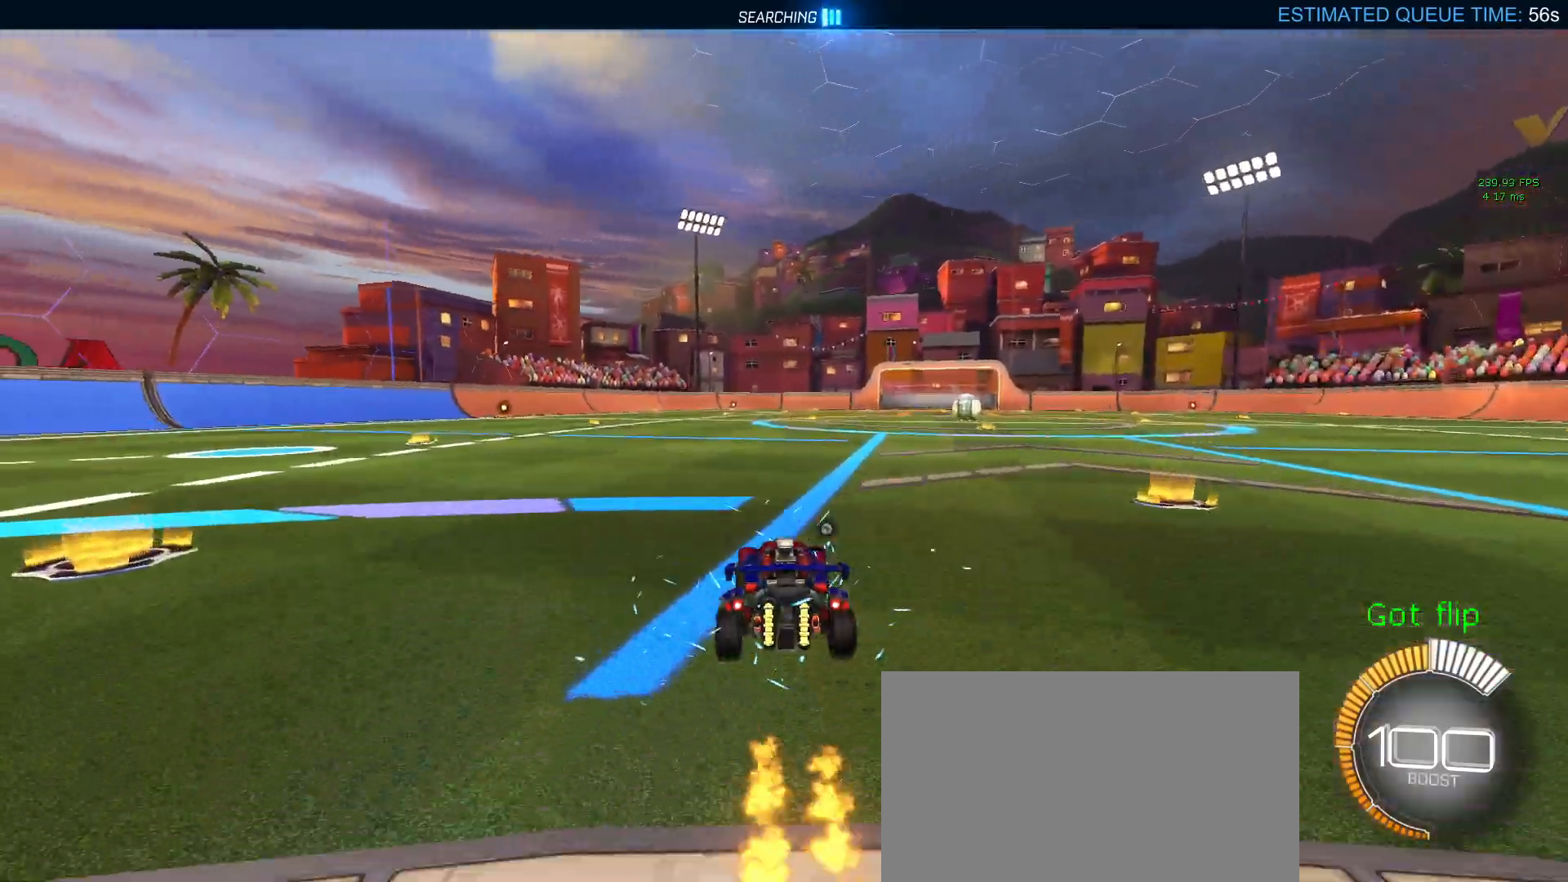
{"dt_ms": 500, "buttons": [], "left_stick": "center", "right_stick": "center", "events": [[83, "DPAD_UP", "down"], [133, "DPAD_UP", "up"], [367, "left_stick", "down-right"], [483, "left_stick", "center"]]}
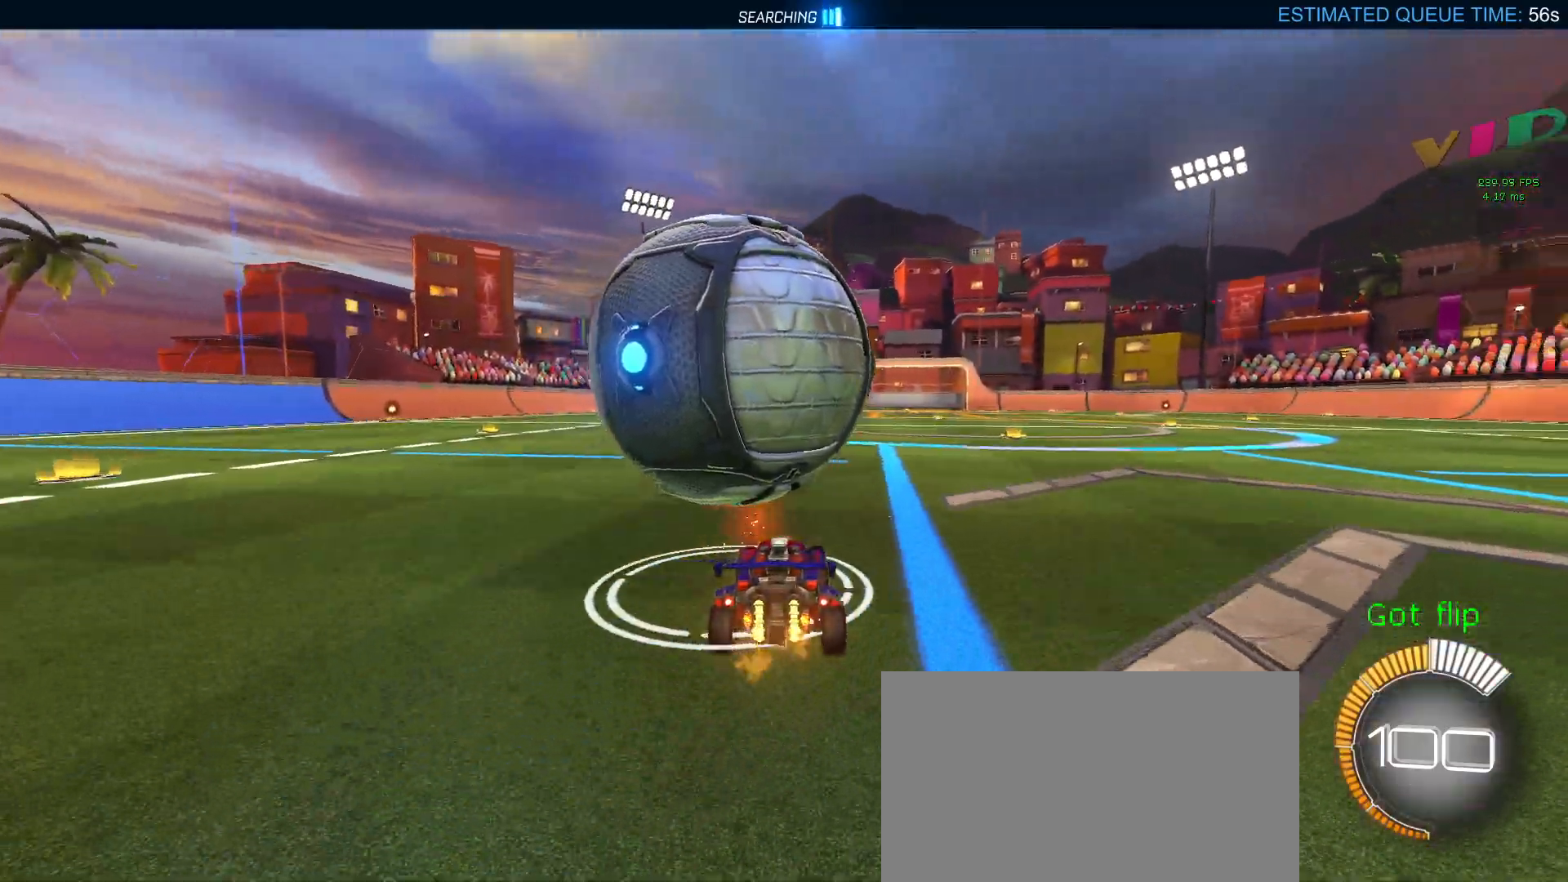
{"dt_ms": 500, "buttons": ["R1"], "left_stick": "center", "right_stick": "center", "events": [[167, "left_stick", "left"], [367, "R1", "down"], [433, "left_stick", "center"]]}
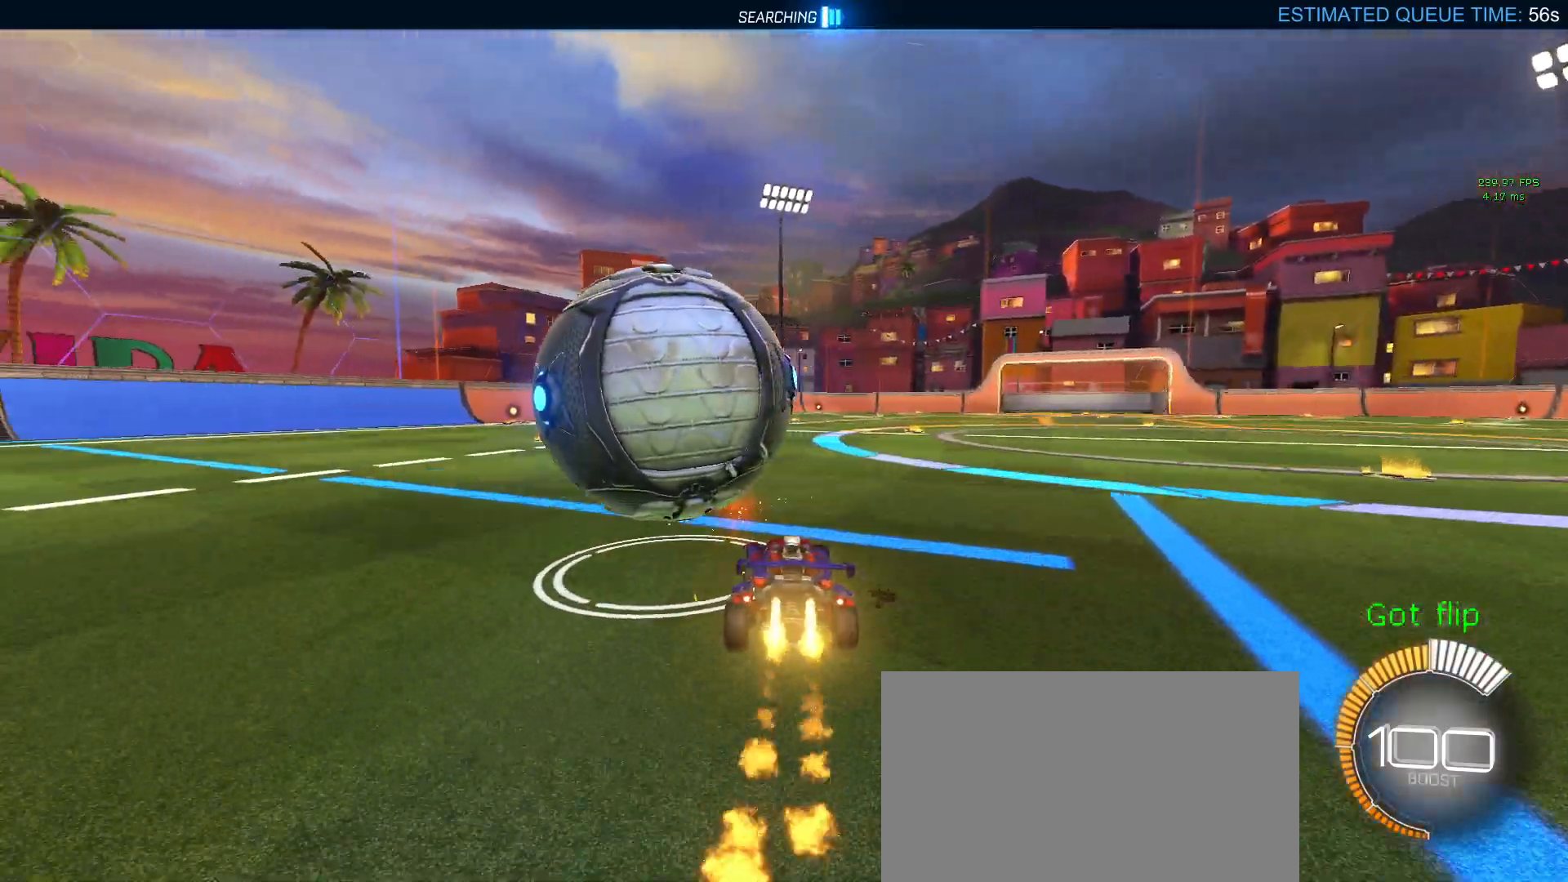
{"dt_ms": 500, "buttons": [], "left_stick": "left", "right_stick": "center", "events": [[233, "left_stick", "left"], [333, "R1", "up"]]}
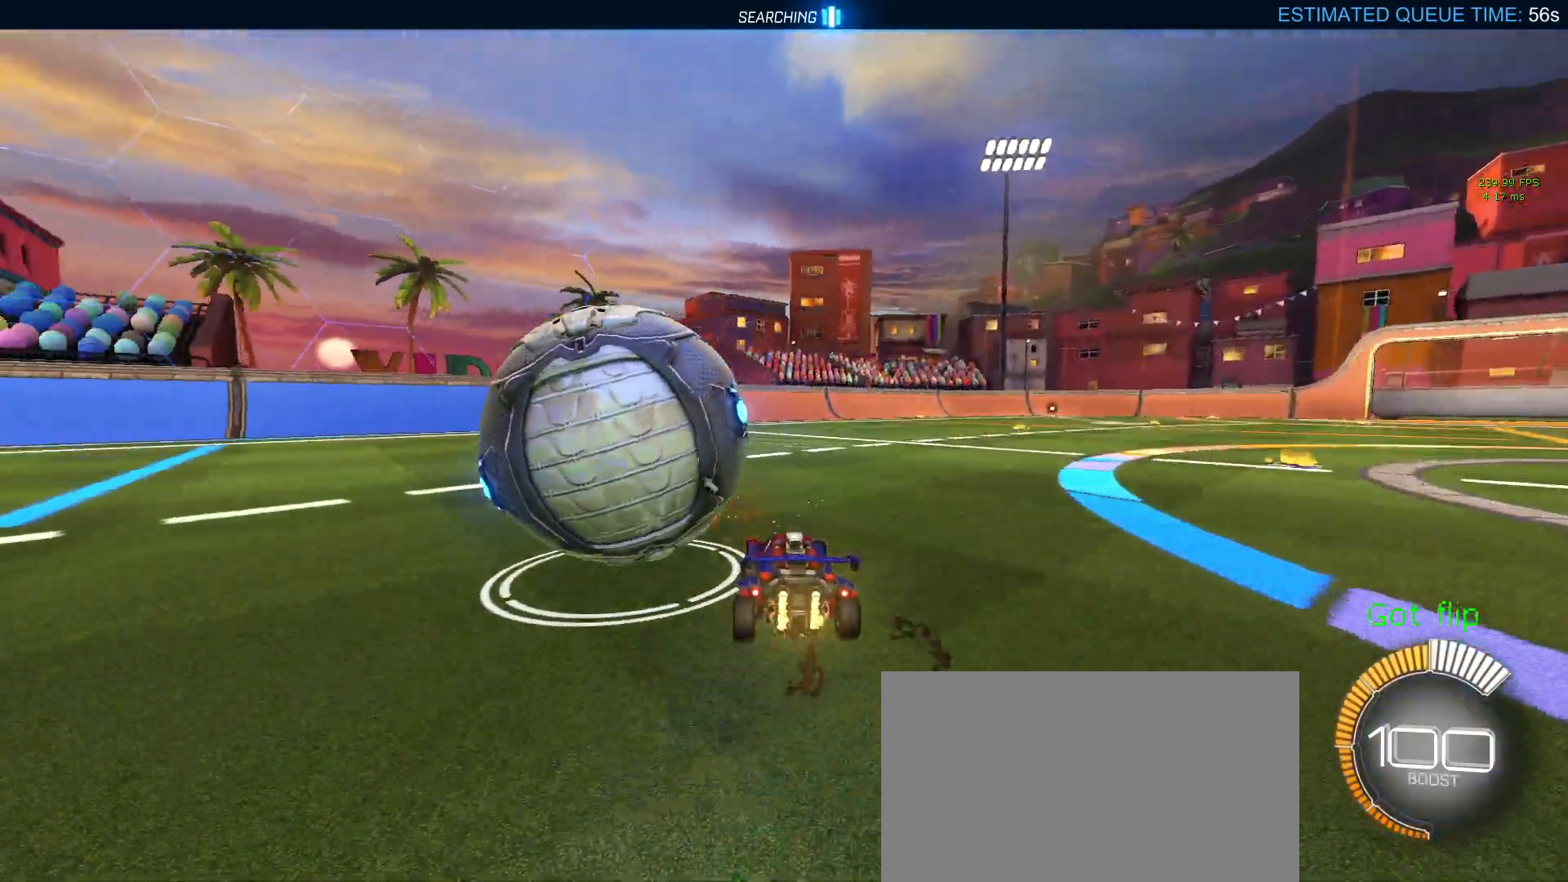
{"dt_ms": 500, "buttons": ["TRIANGLE", "L2"], "left_stick": "center", "right_stick": "center"}
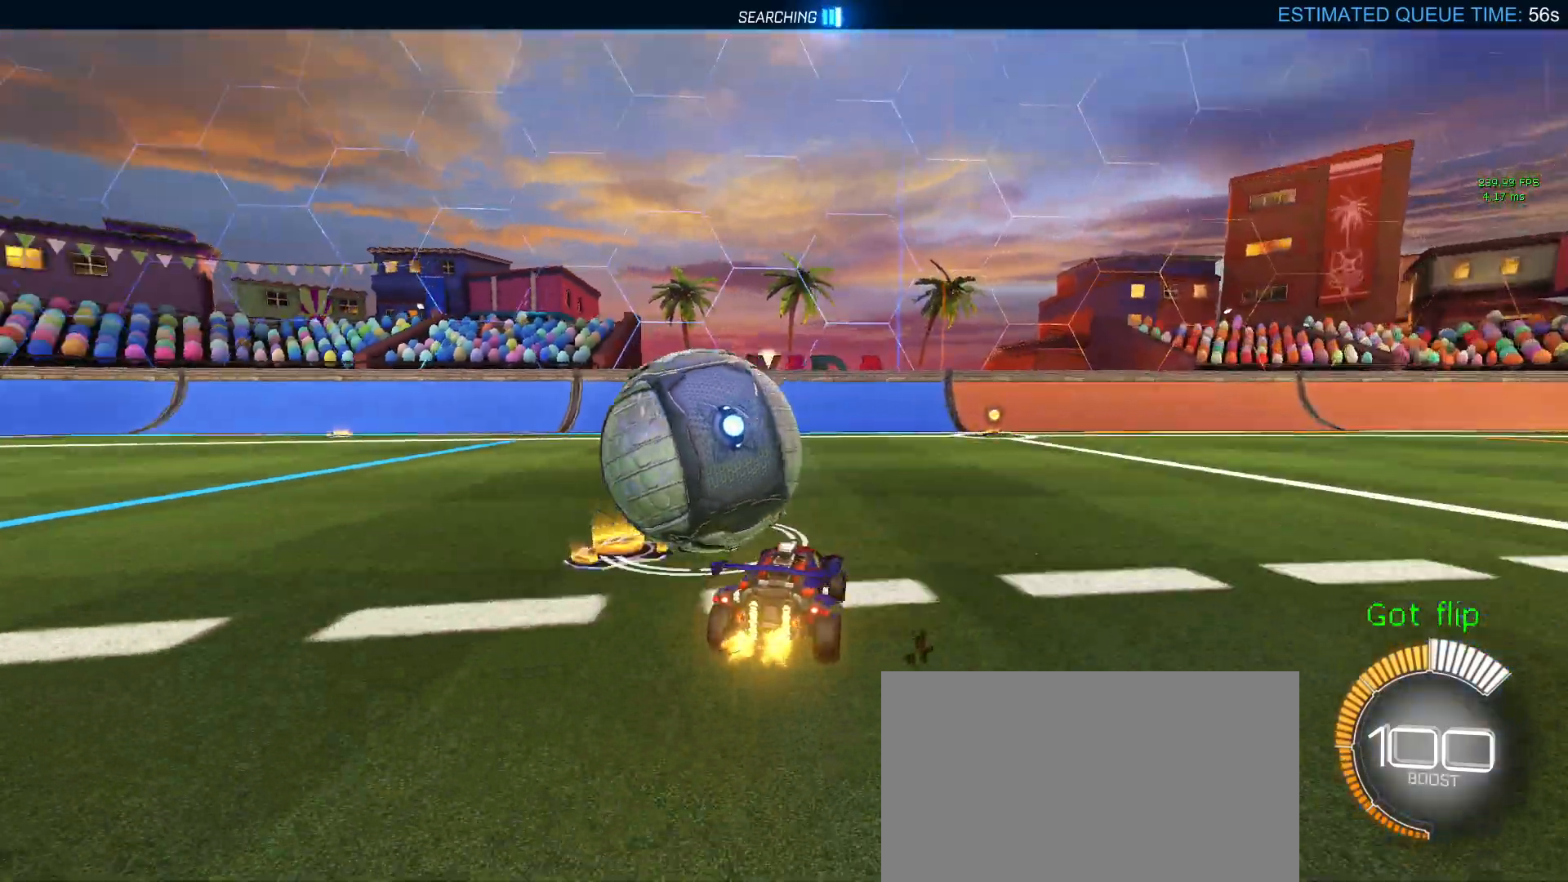
{"dt_ms": 500, "buttons": ["L2"], "left_stick": "center", "right_stick": "center"}
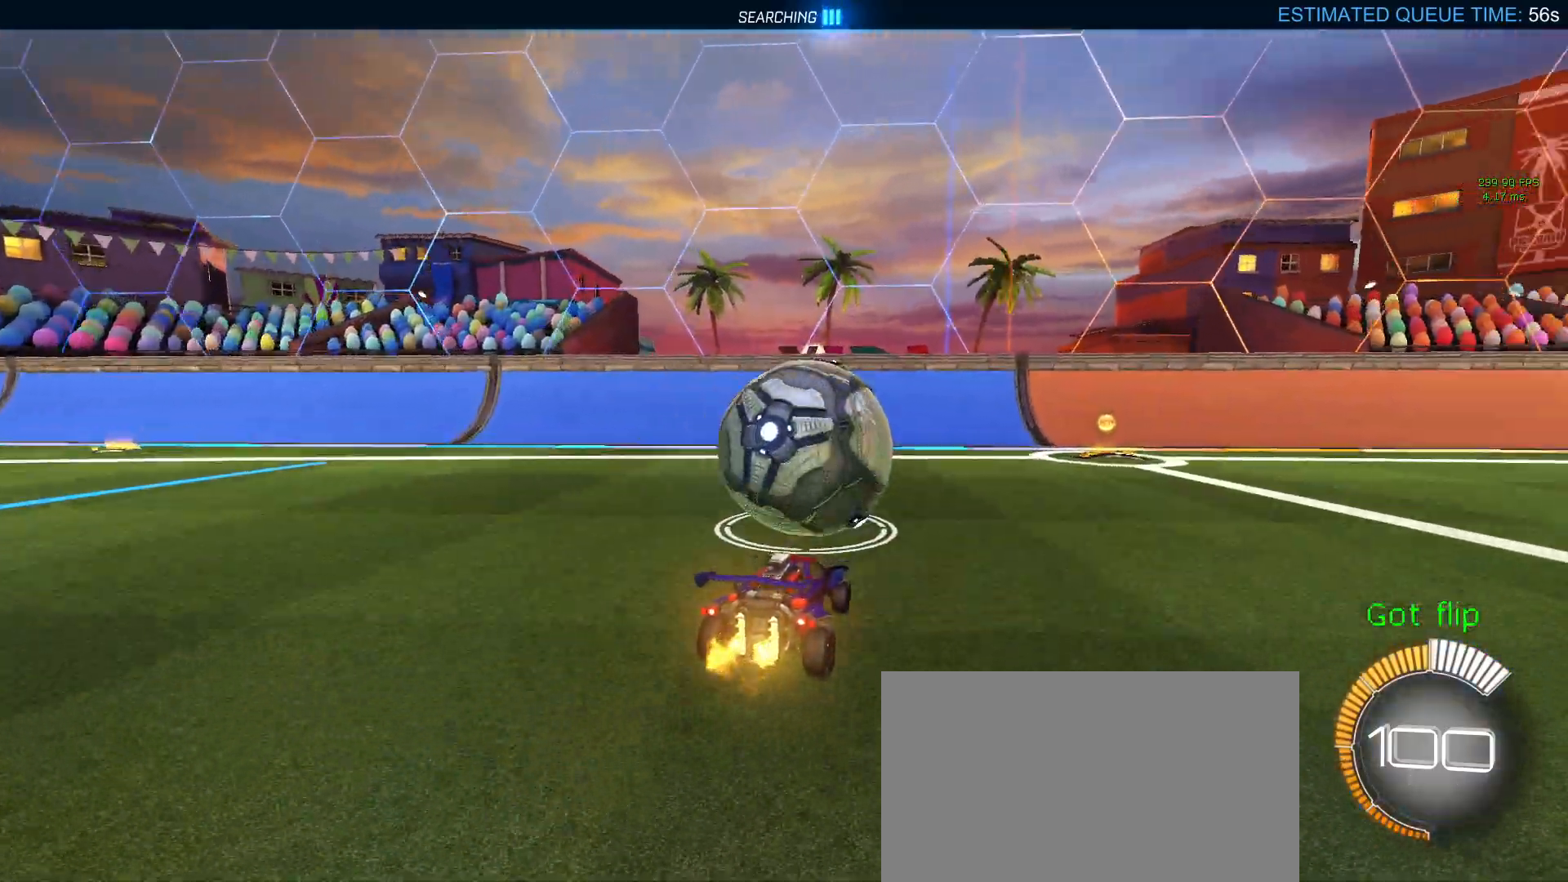
{"dt_ms": 500, "buttons": ["R1"], "left_stick": "right", "right_stick": "center", "events": [[167, "L2", "up"], [250, "left_stick", "left"], [367, "left_stick", "center"], [400, "R1", "down"], [483, "left_stick", "right"]]}
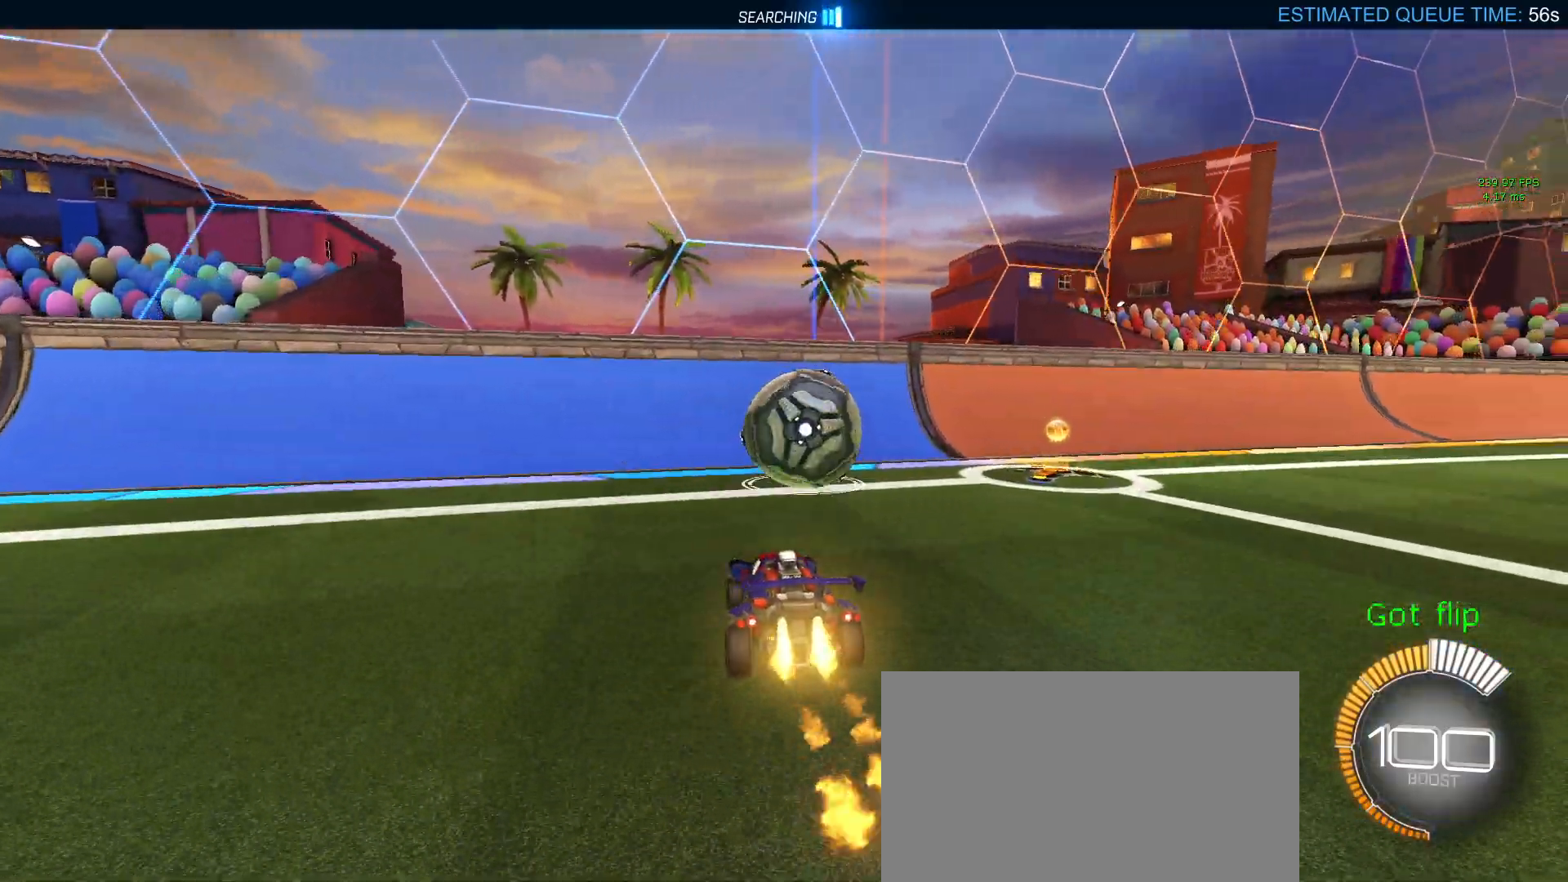
{"dt_ms": 500, "buttons": ["R1"], "left_stick": "center", "right_stick": "center", "events": [[117, "left_stick", "center"]]}
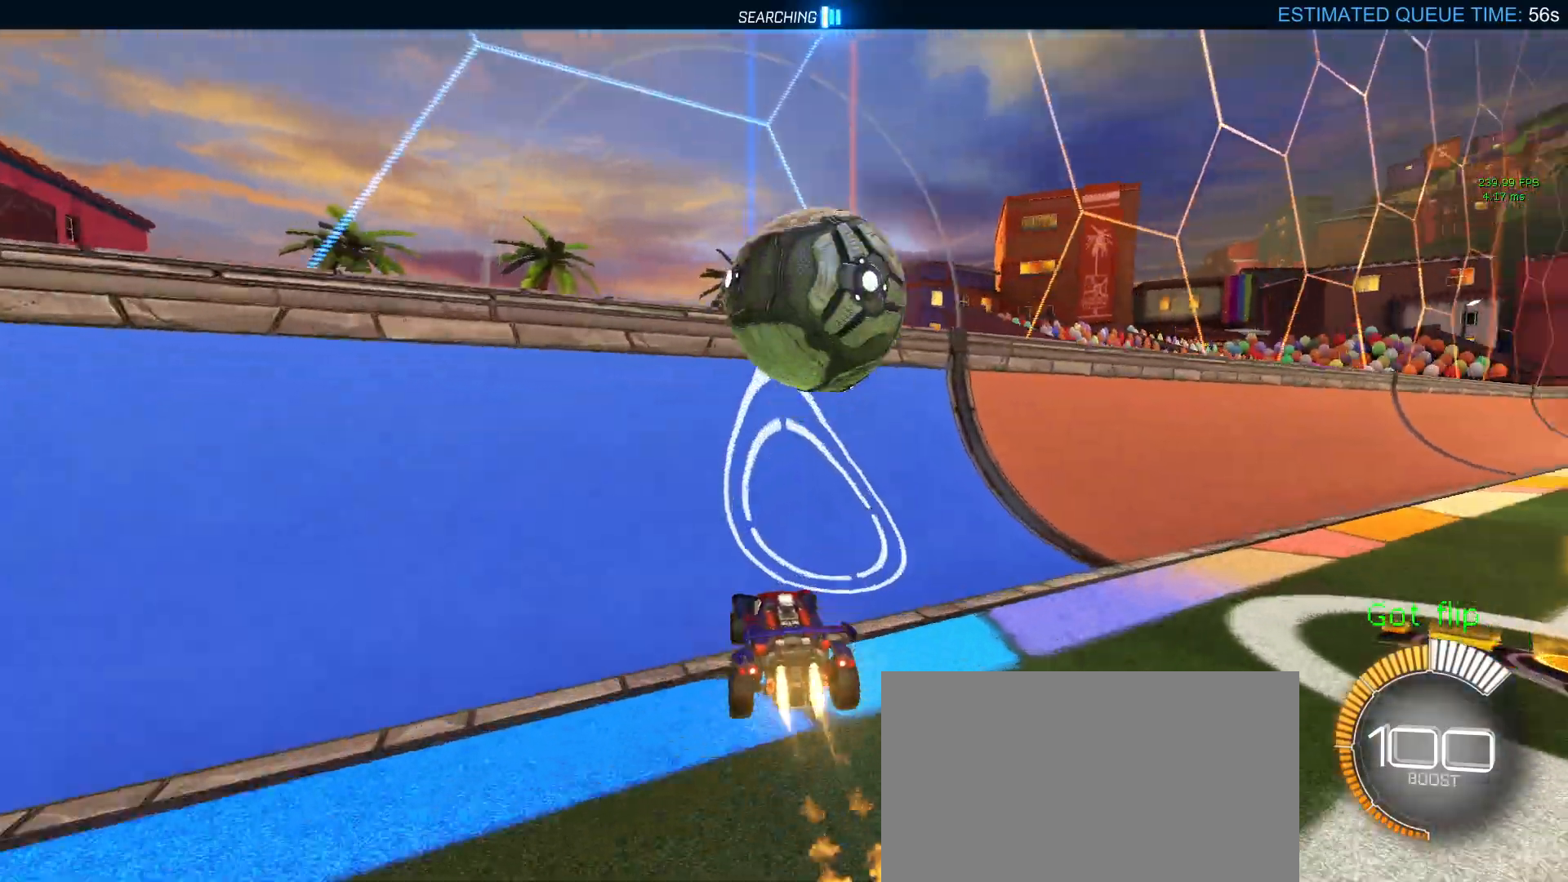
{"dt_ms": 500, "buttons": ["CROSS", "L1"], "left_stick": "down-right", "right_stick": "center", "events": [[200, "R1", "up"], [267, "left_stick", "down-right"], [317, "CROSS", "down"], [317, "L1", "down"]]}